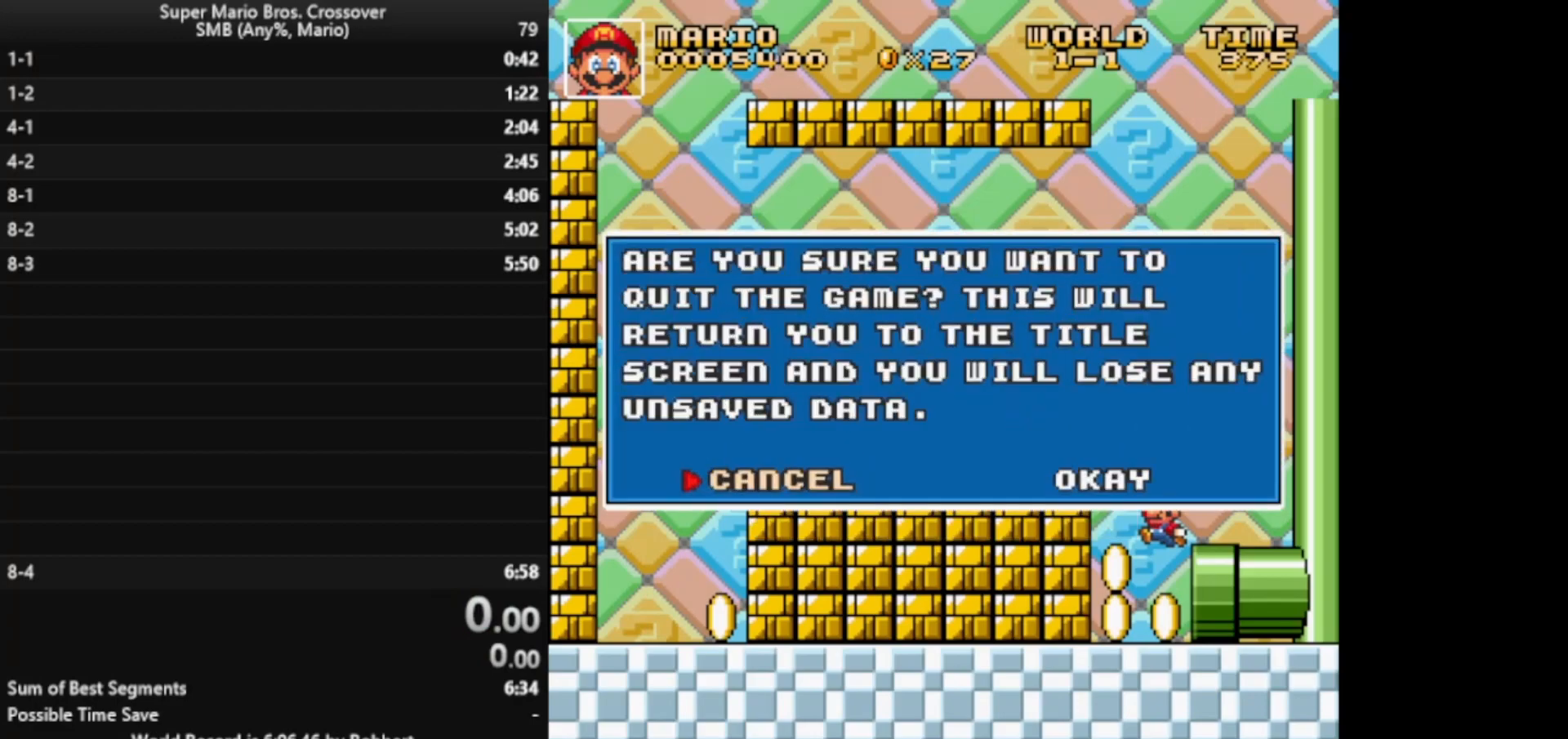
Gameplay with keyboard; each line is a JSON object with the keys held at the frame after it. "events" lists presses ("down") and releases ("up") of "down", "l", "left", "right", "up", "x" and "z" between this image and that frame as [ms after this image, input, new state], when the widget could be followed in between. No other keys are recorded. Mouse input is not recorded.
{"keys": [], "events": []}
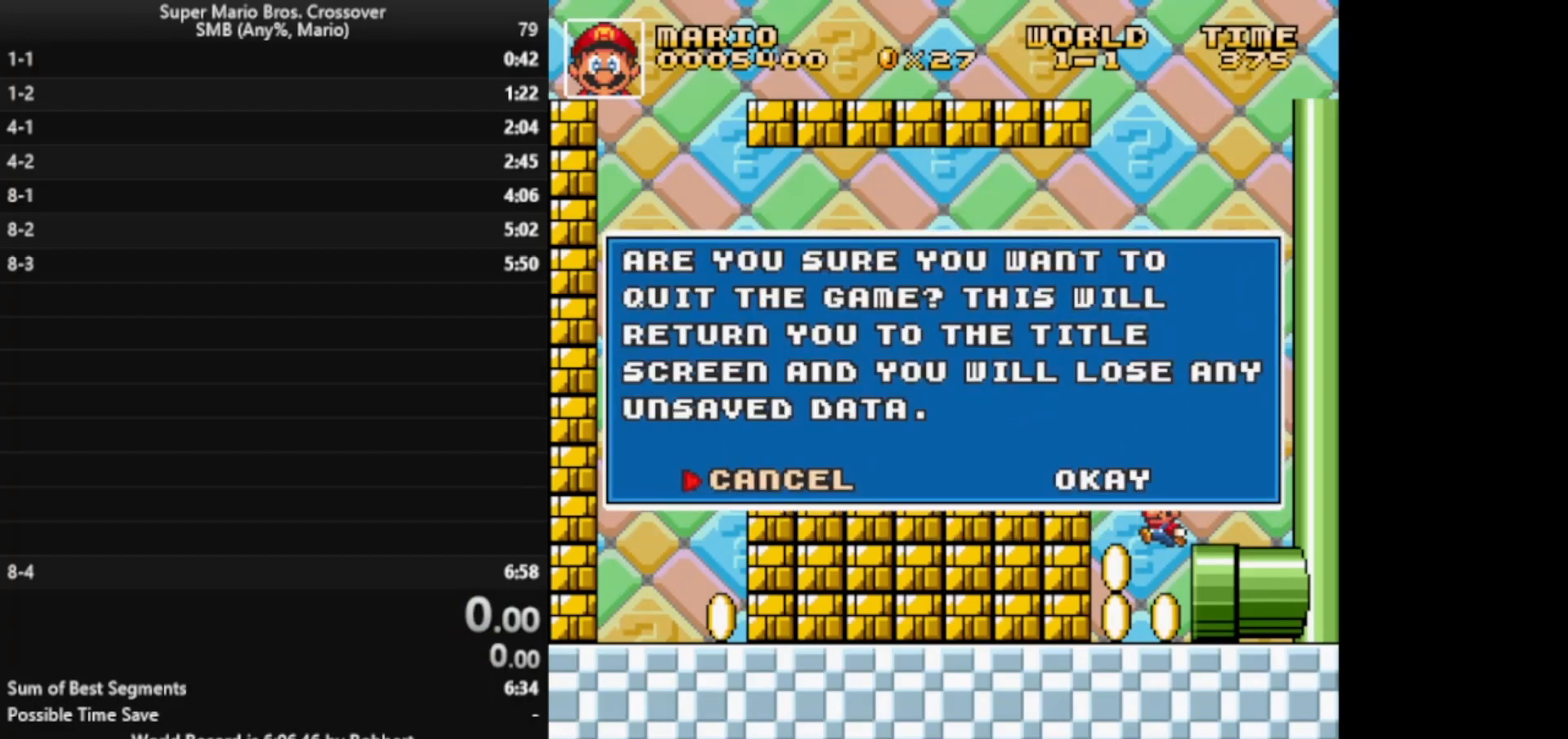
{"keys": [], "events": [[183, "right", "down"], [283, "right", "up"], [333, "z", "down"], [500, "z", "up"]]}
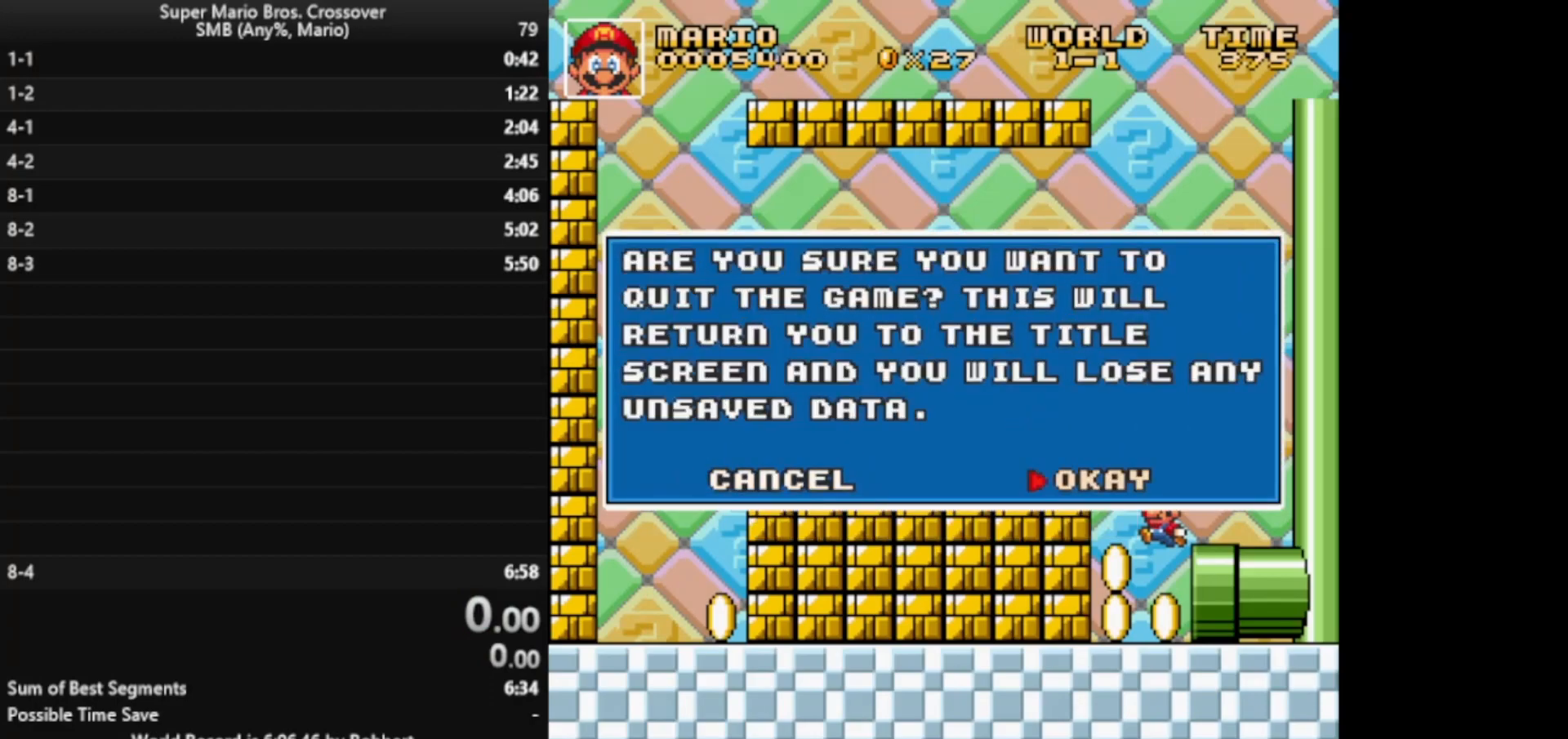
{"keys": [], "events": []}
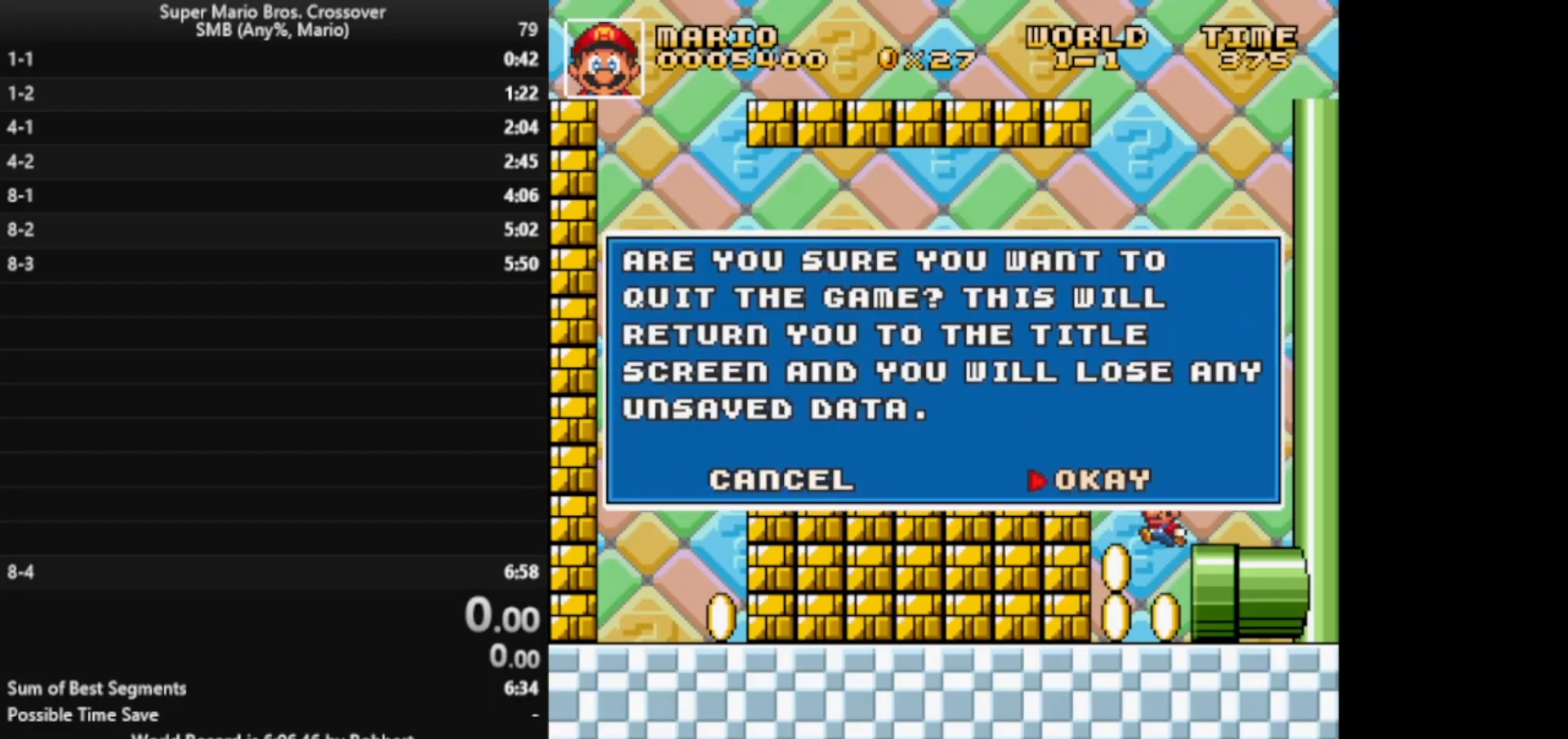
{"keys": [], "events": [[333, "z", "down"], [433, "z", "up"]]}
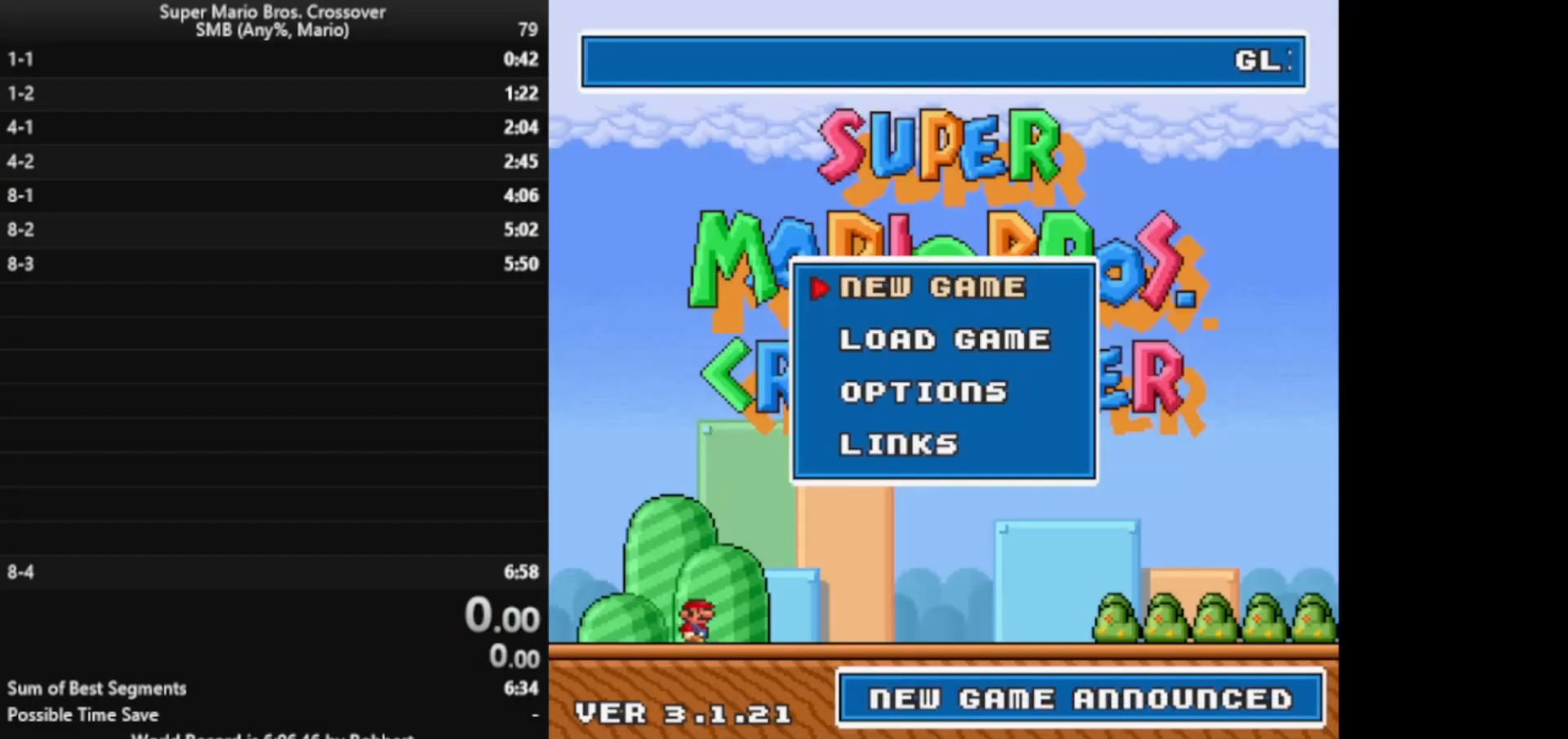
{"keys": ["down"], "events": [[200, "z", "down"], [283, "z", "up"], [500, "down", "down"]]}
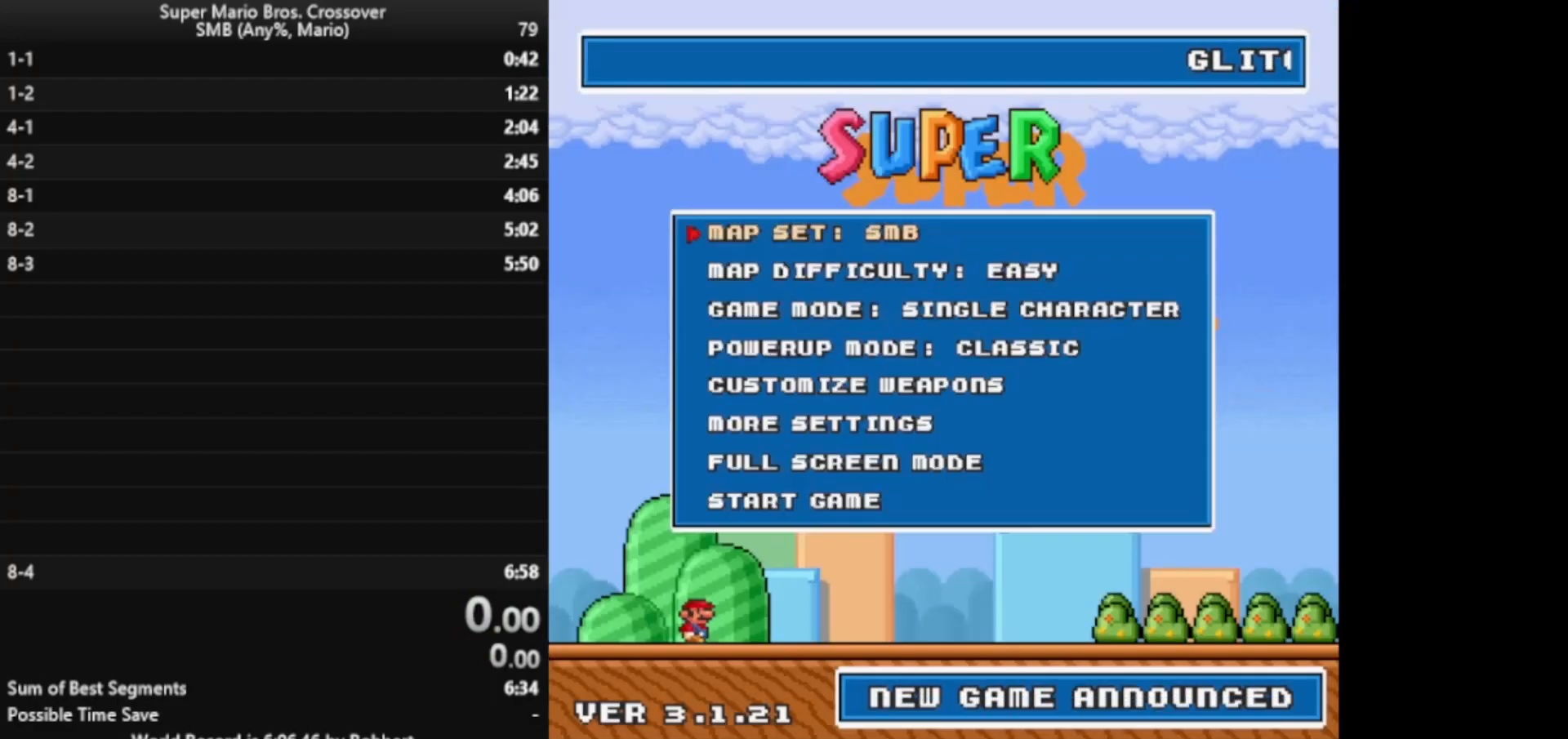
{"keys": [], "events": [[33, "down", "up"], [133, "down", "down"], [183, "down", "up"], [233, "down", "down"], [283, "down", "up"], [333, "down", "down"], [383, "down", "up"], [400, "down", "down"], [483, "down", "up"]]}
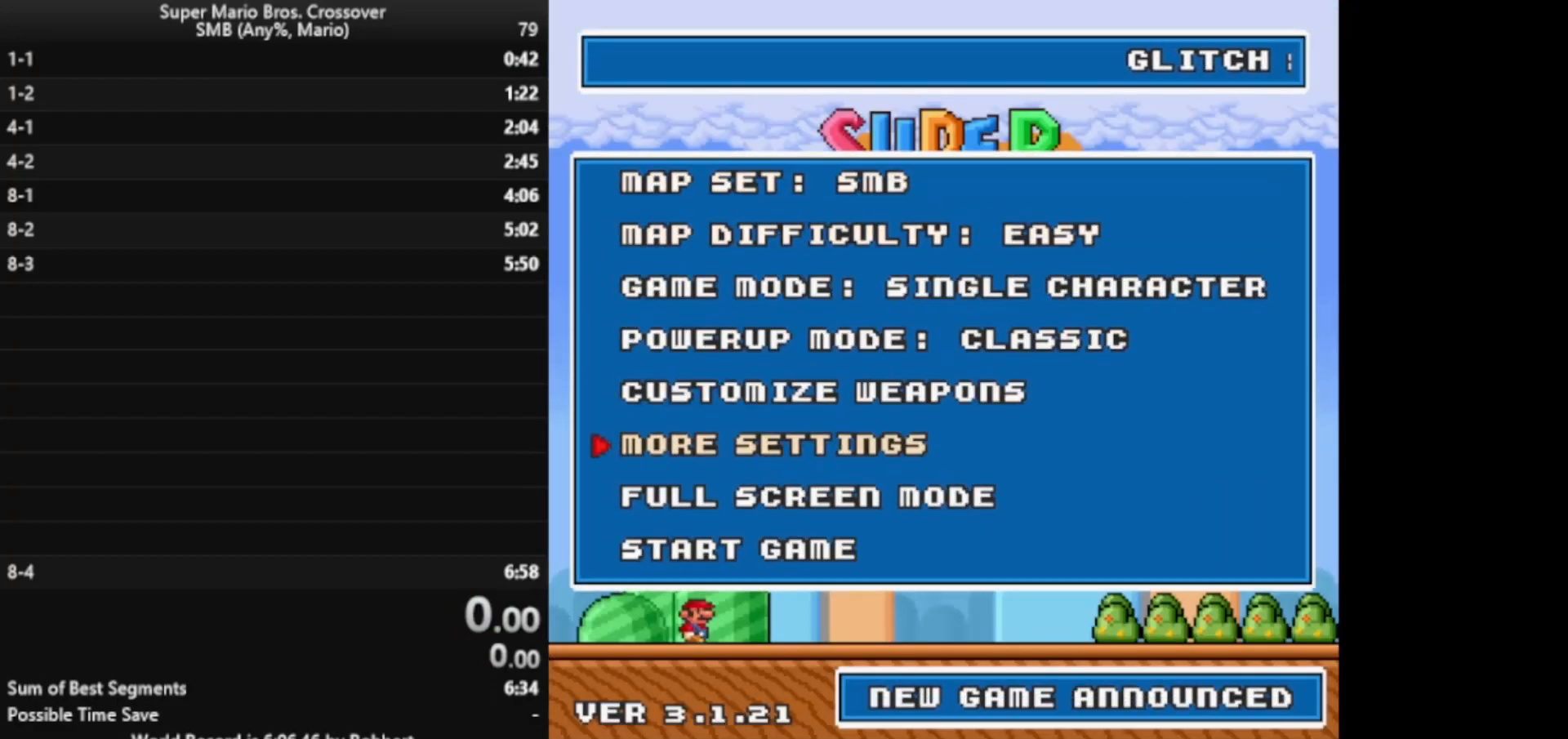
{"keys": [], "events": [[33, "down", "down"], [133, "down", "up"]]}
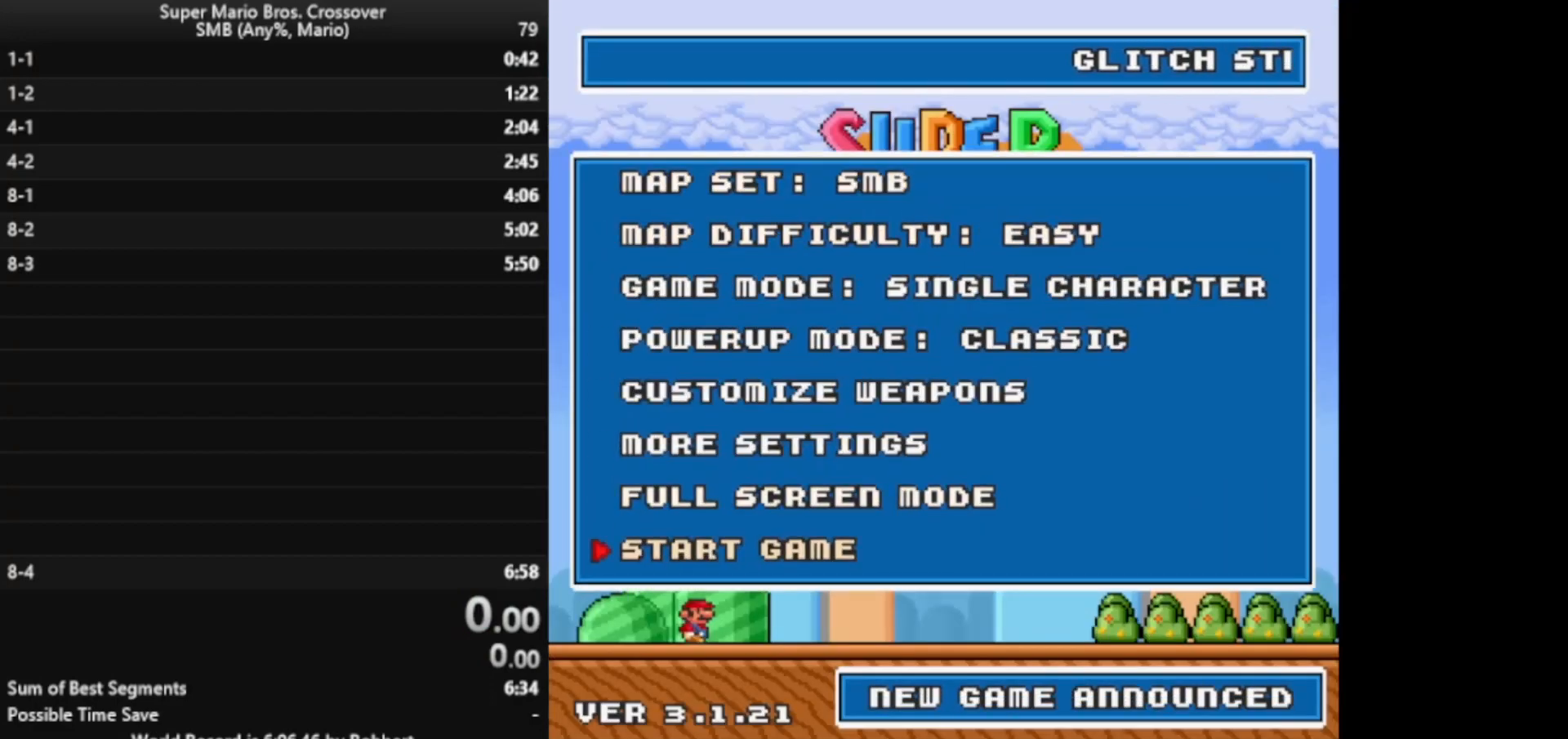
{"keys": [], "events": [[33, "z", "down"], [100, "z", "up"]]}
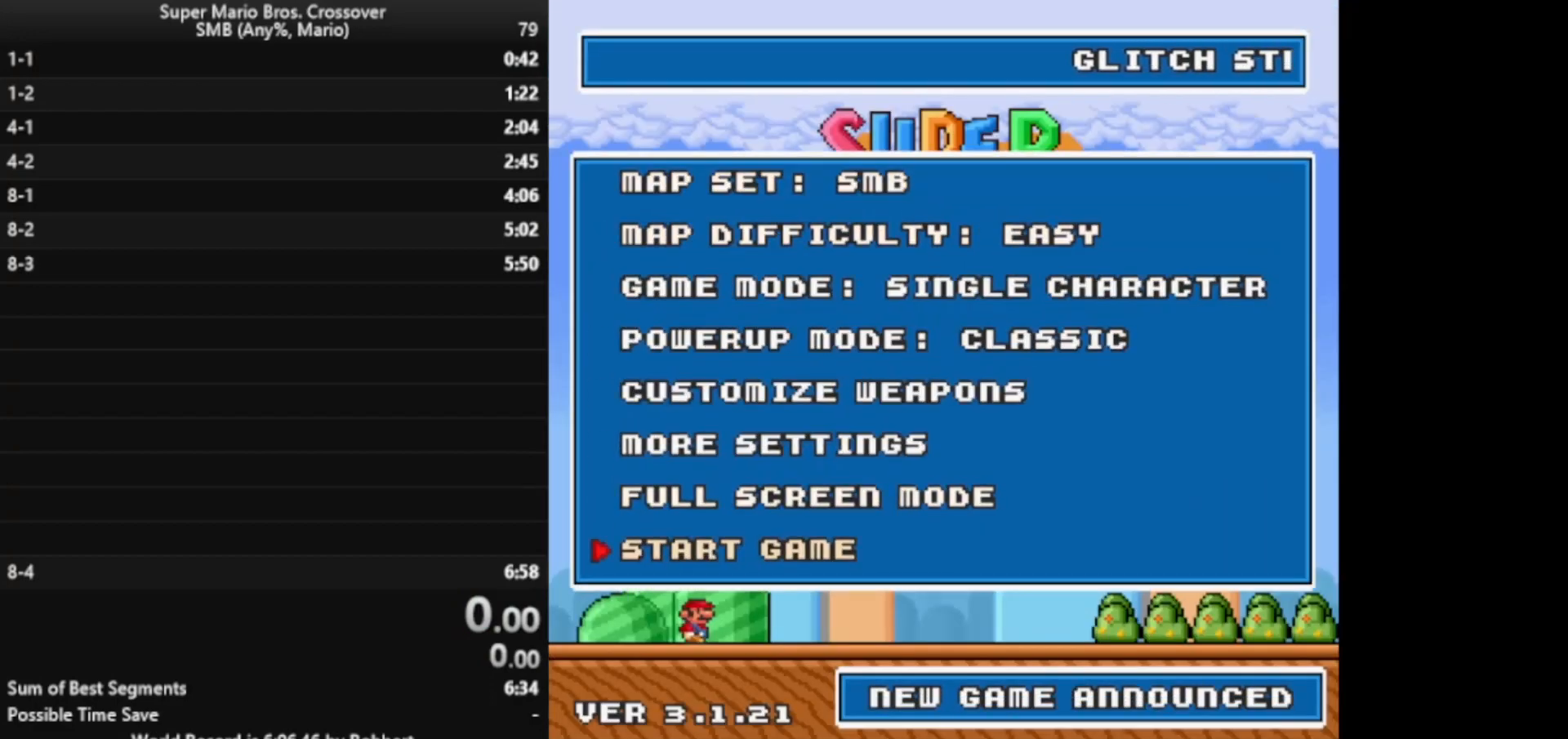
{"keys": [], "events": [[233, "z", "down"], [283, "z", "up"]]}
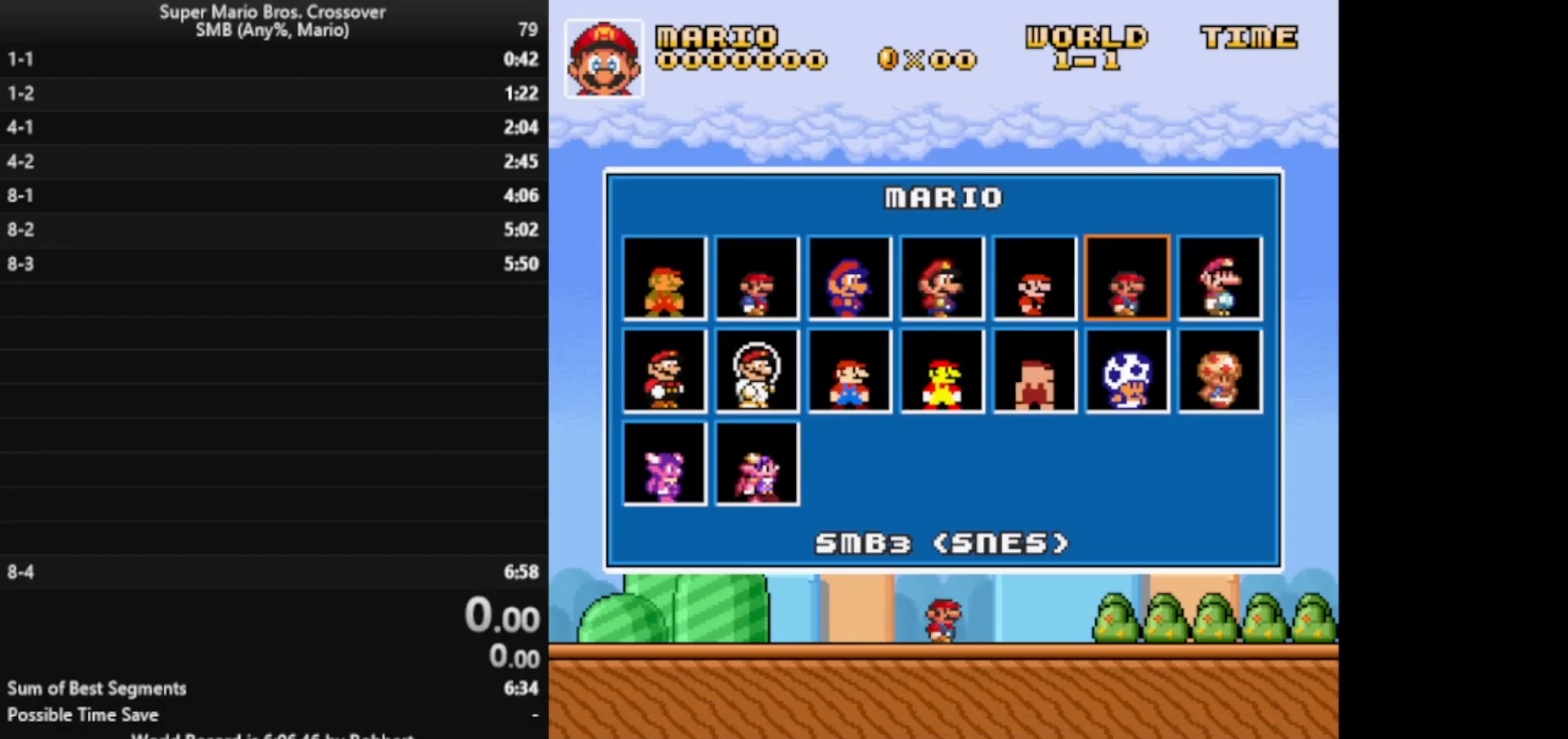
{"keys": ["z"], "events": [[333, "z", "down"]]}
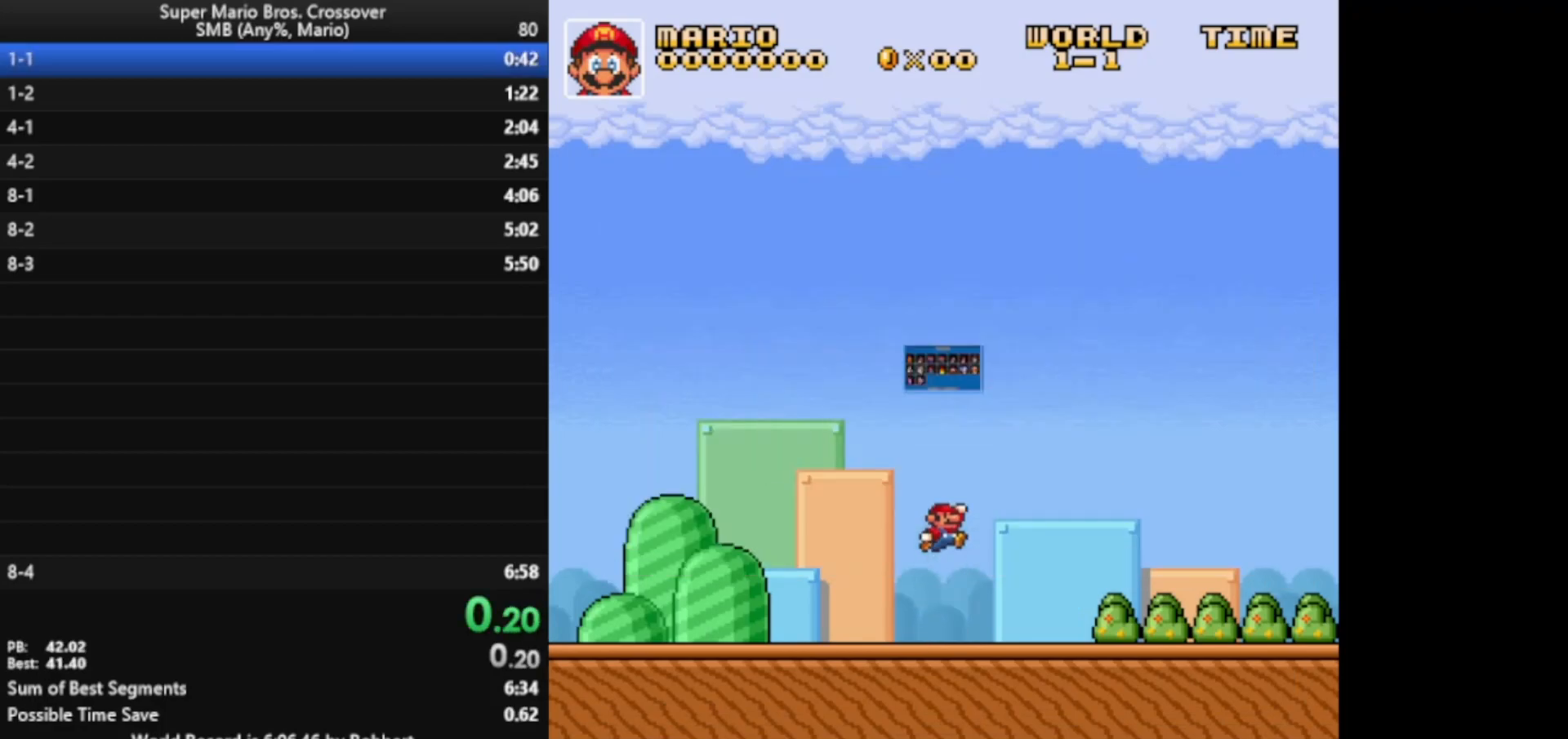
{"keys": ["right"], "events": [[33, "z", "up"], [400, "right", "down"]]}
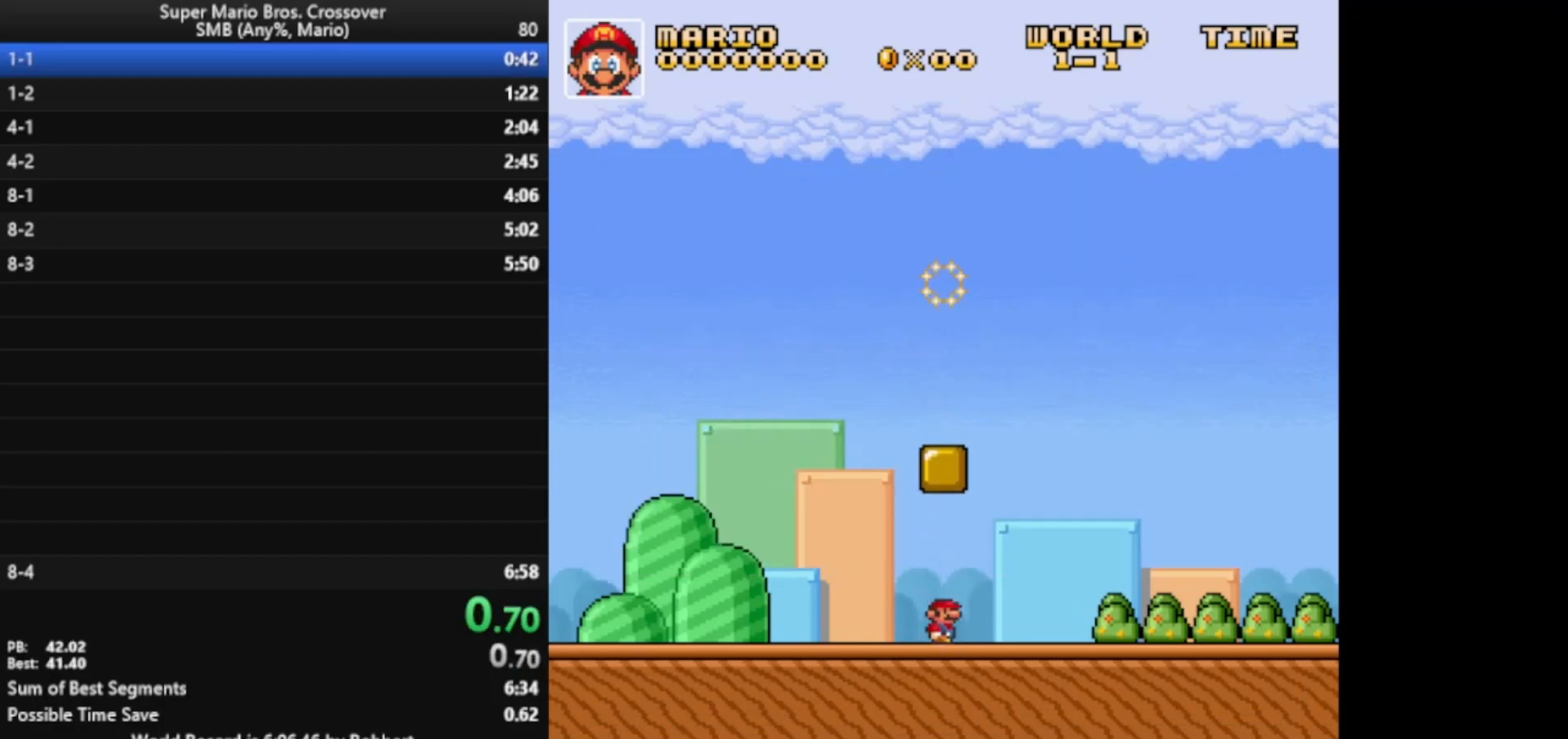
{"keys": ["right", "x"], "events": [[33, "x", "down"]]}
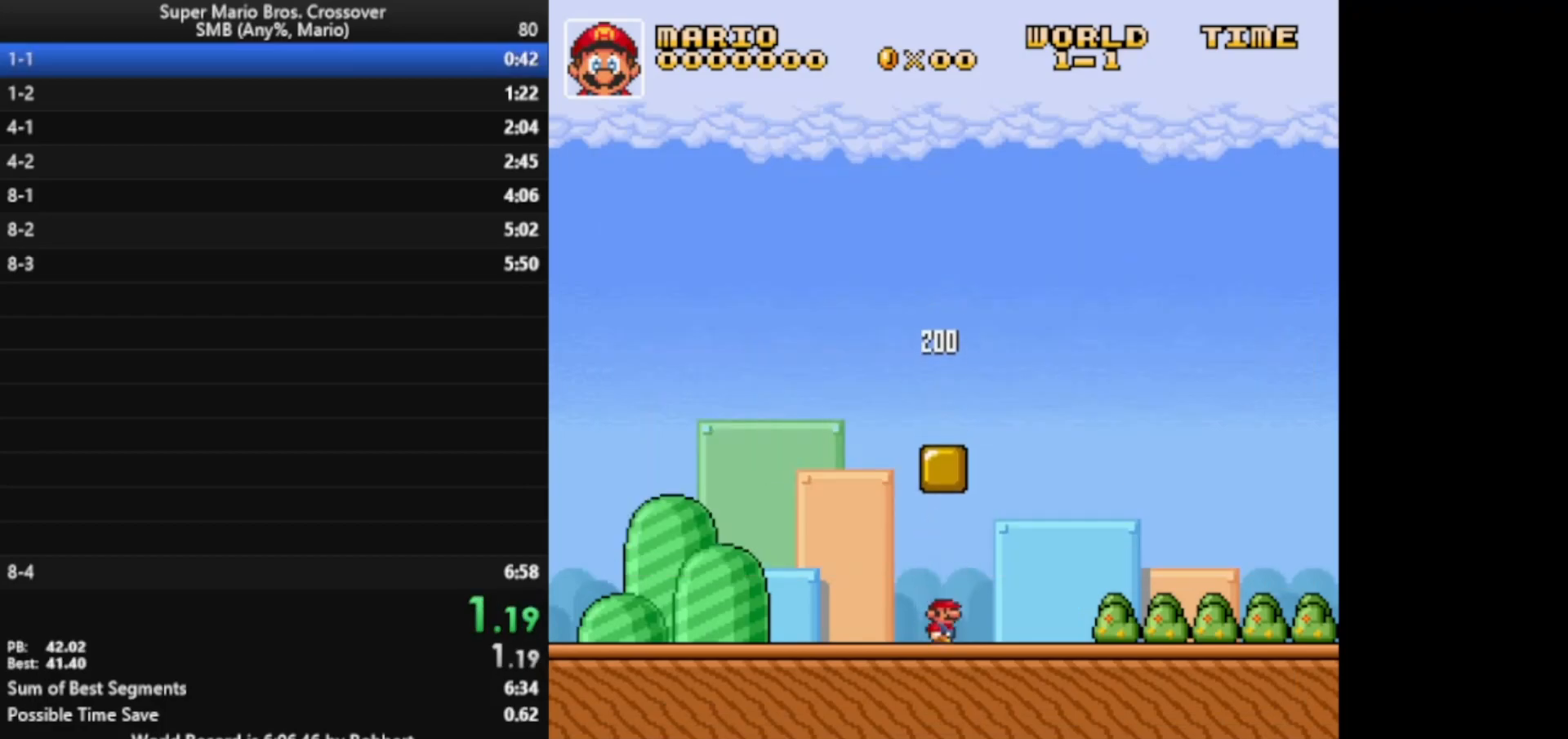
{"keys": ["right", "x"], "events": []}
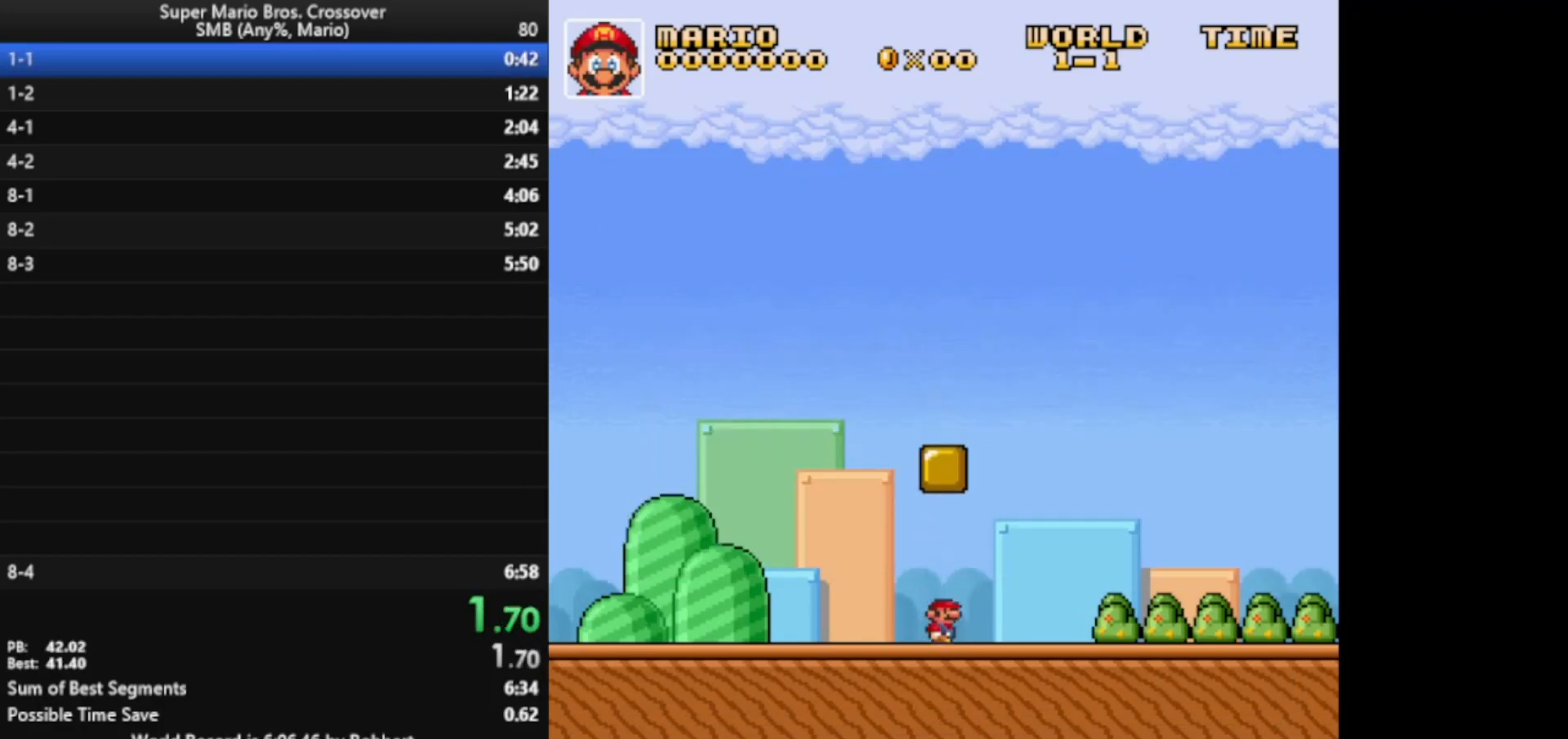
{"keys": ["right", "x"], "events": []}
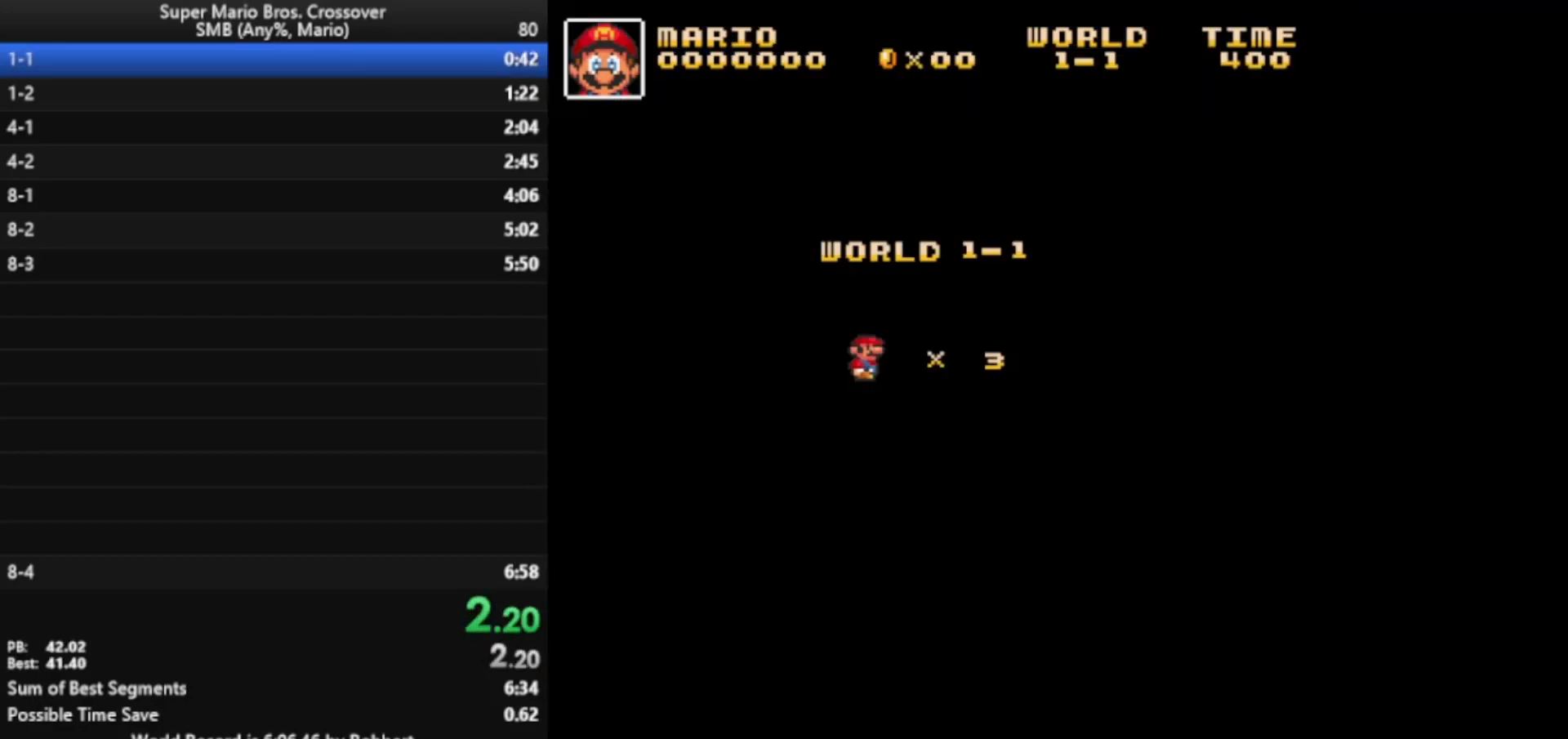
{"keys": ["right", "x"], "events": []}
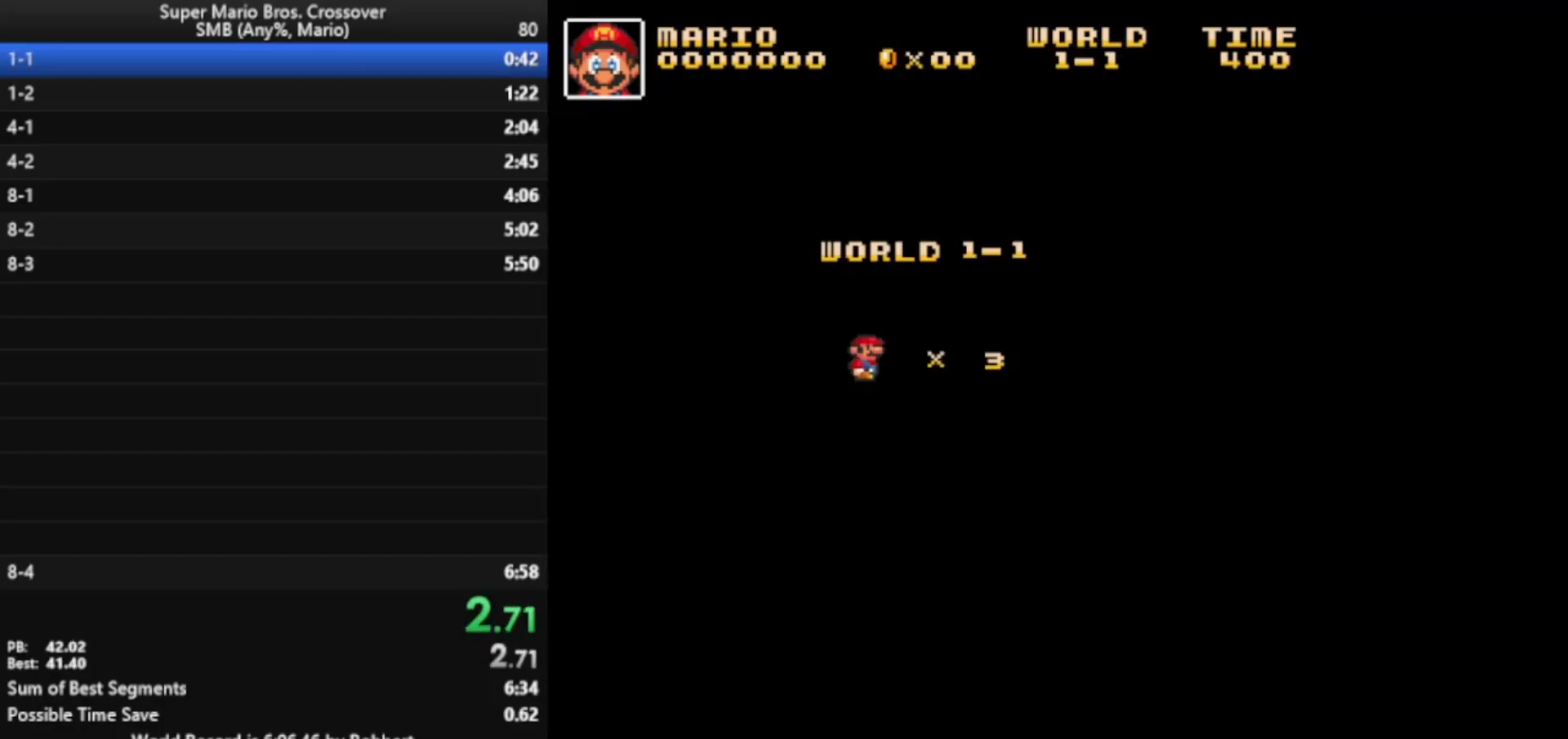
{"keys": ["right", "x"], "events": []}
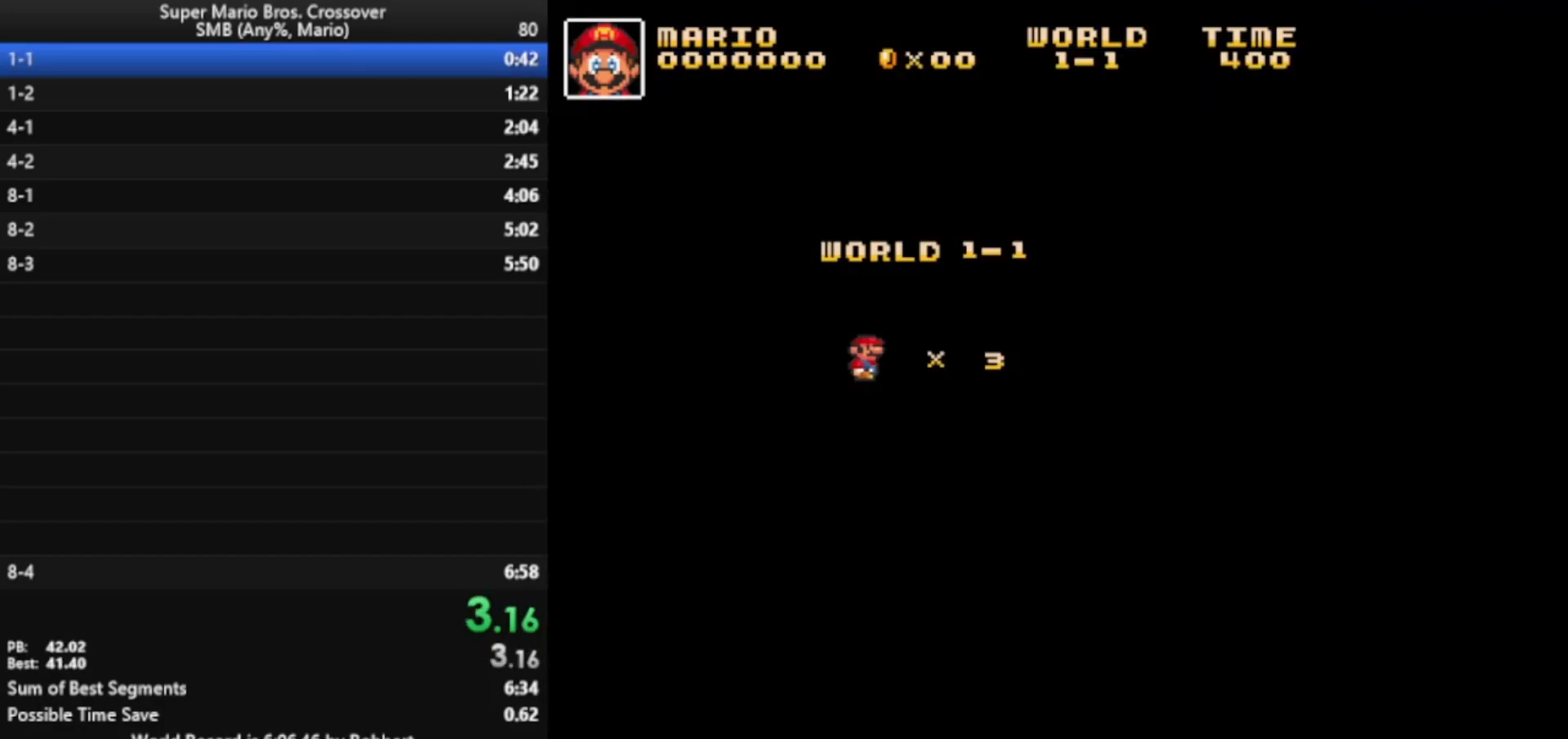
{"keys": ["right", "x"], "events": []}
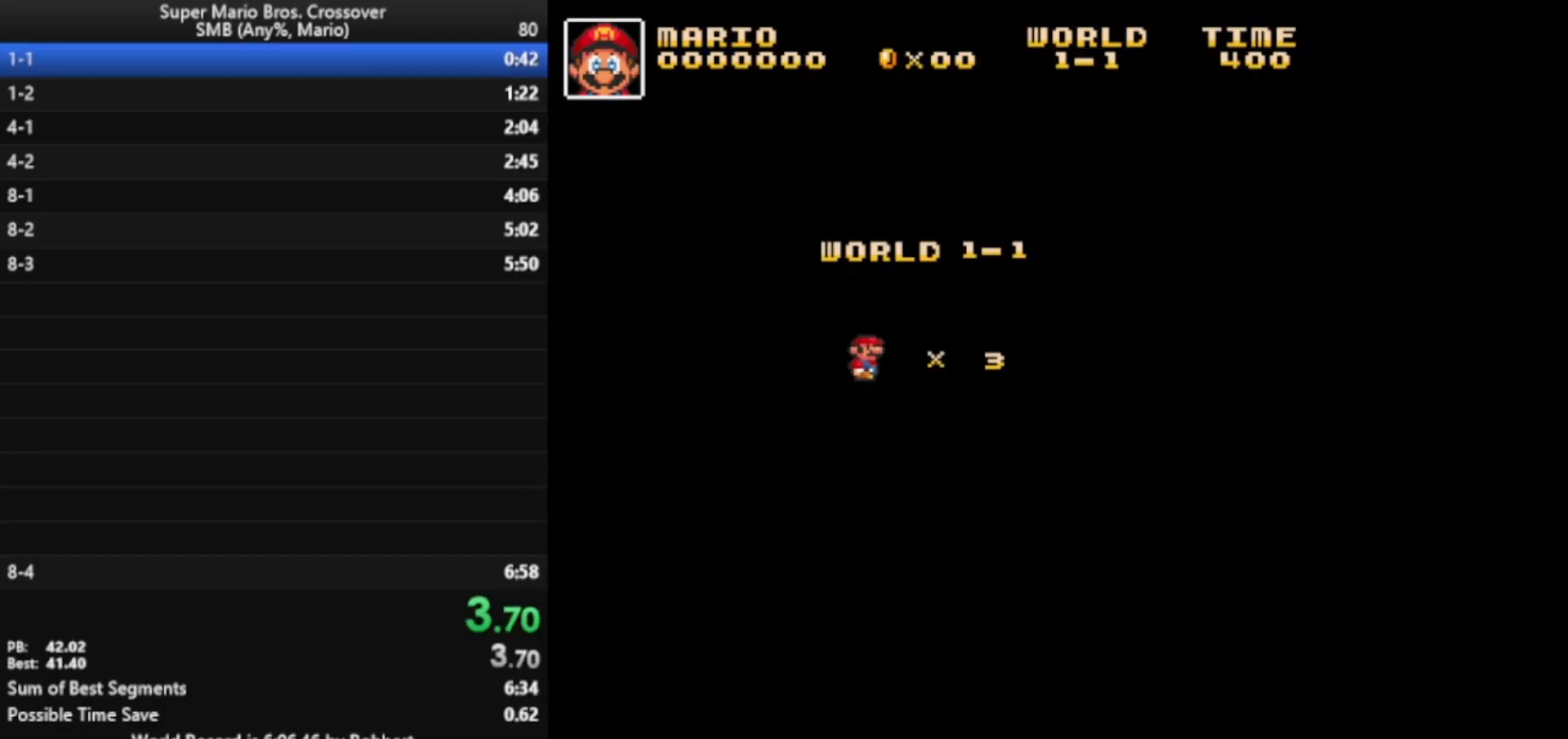
{"keys": ["right", "x"], "events": []}
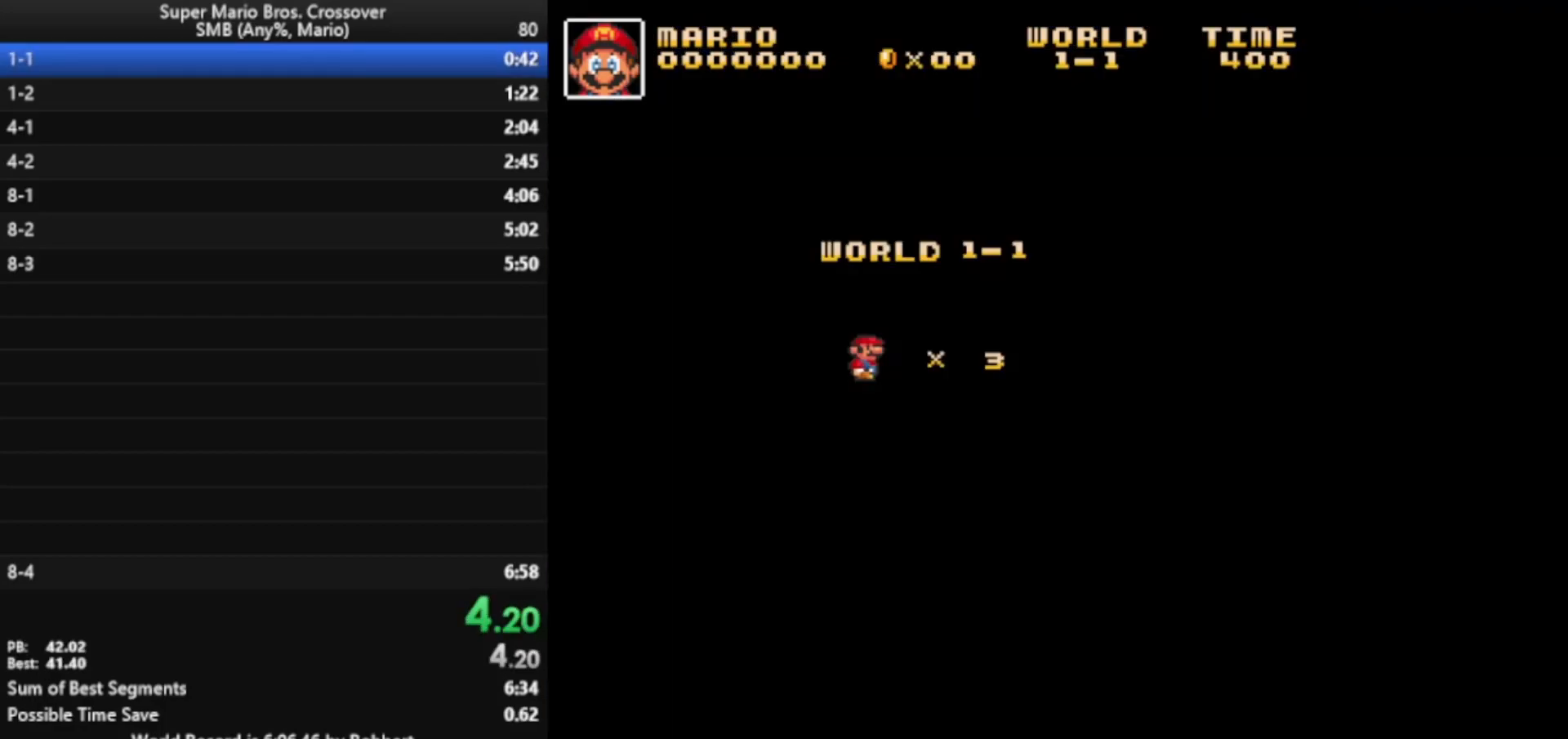
{"keys": ["right", "x"], "events": []}
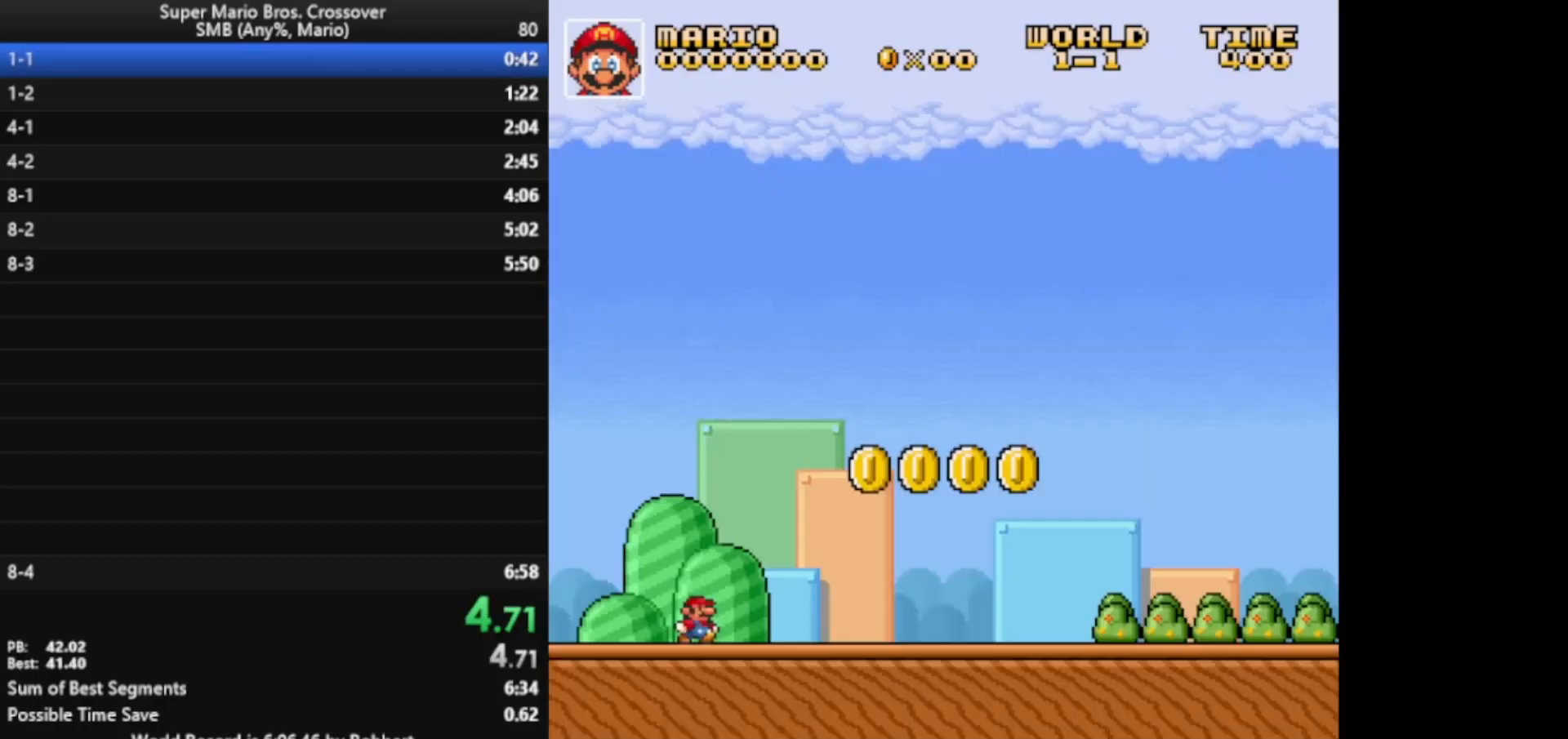
{"keys": ["right", "x"], "events": []}
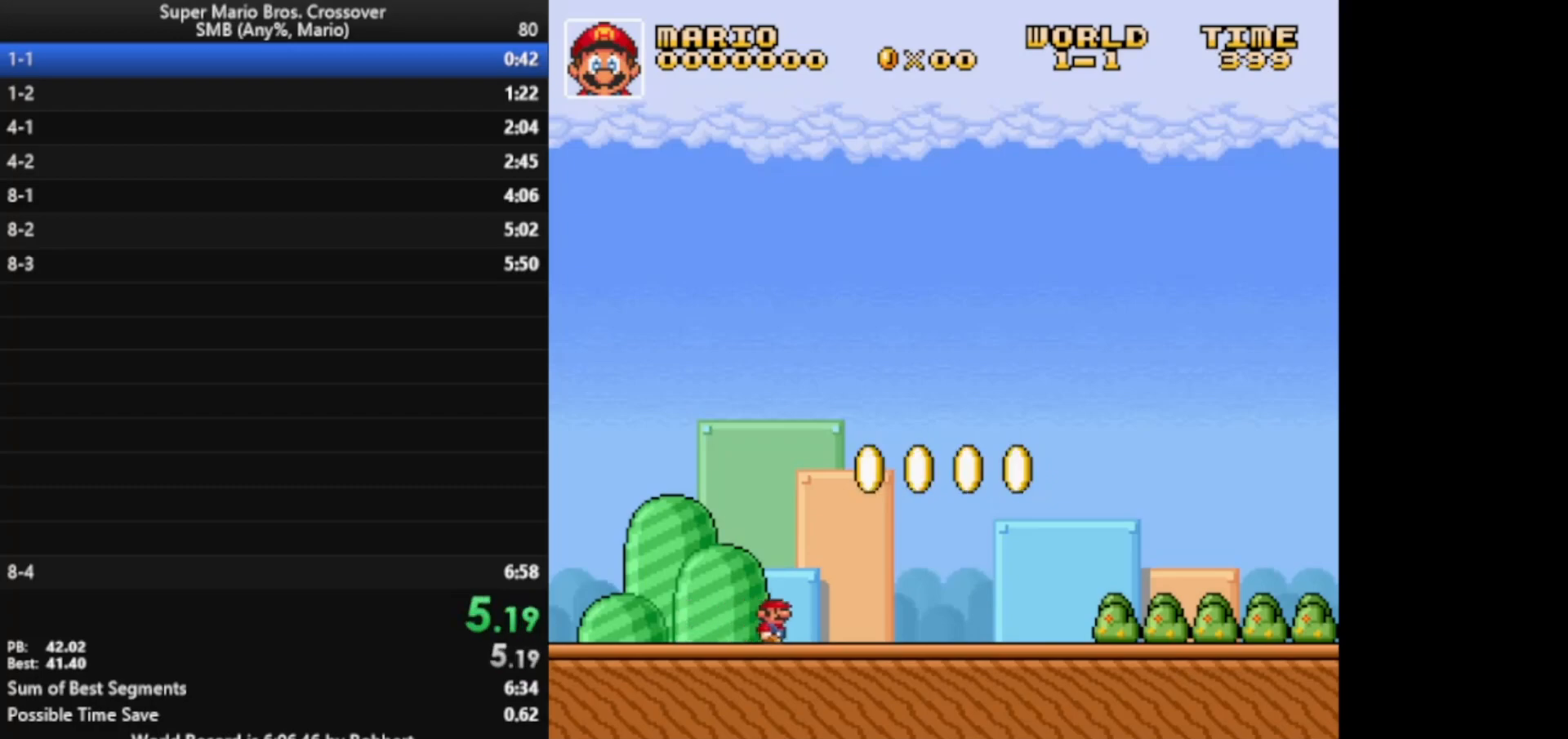
{"keys": ["right", "x"], "events": []}
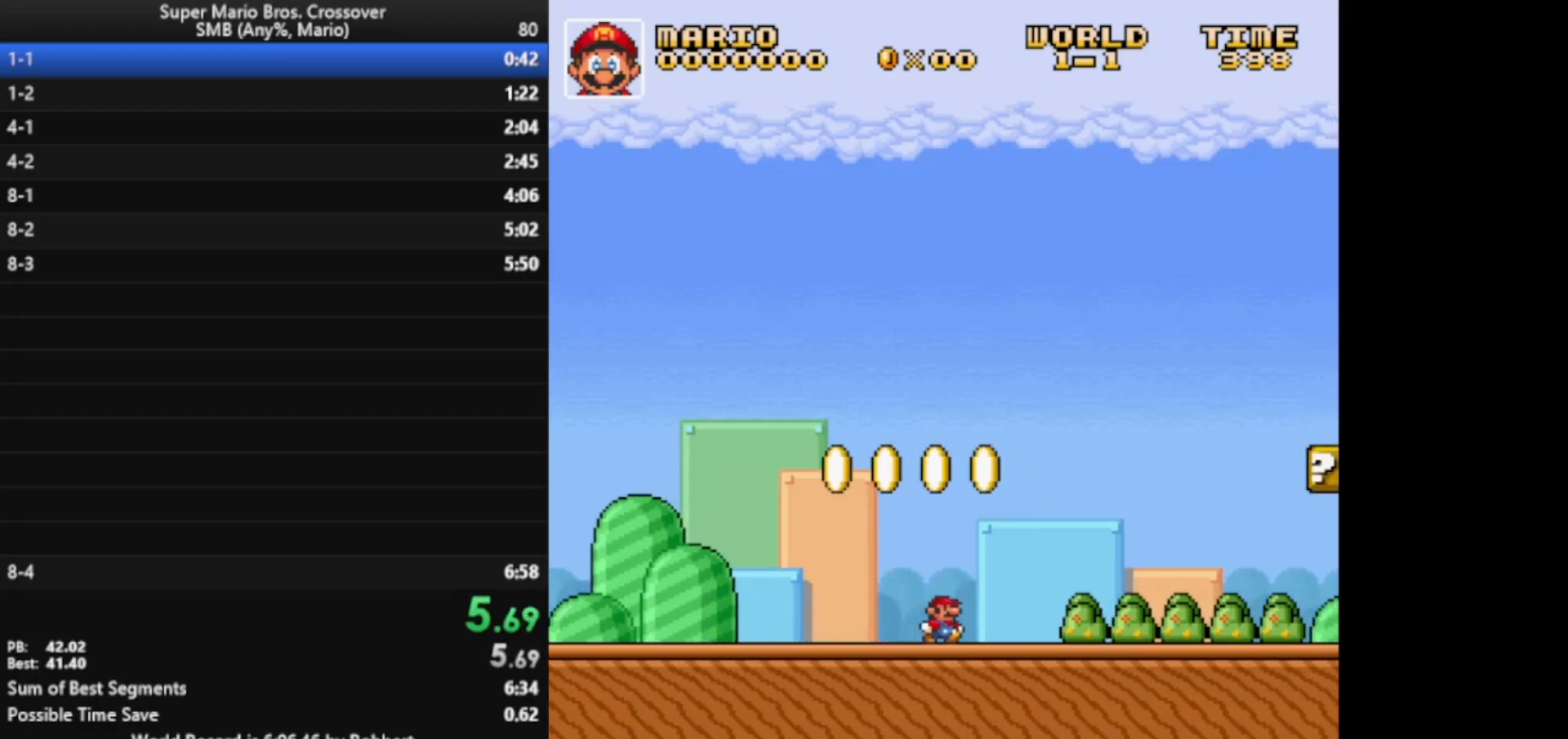
{"keys": ["right", "x"], "events": []}
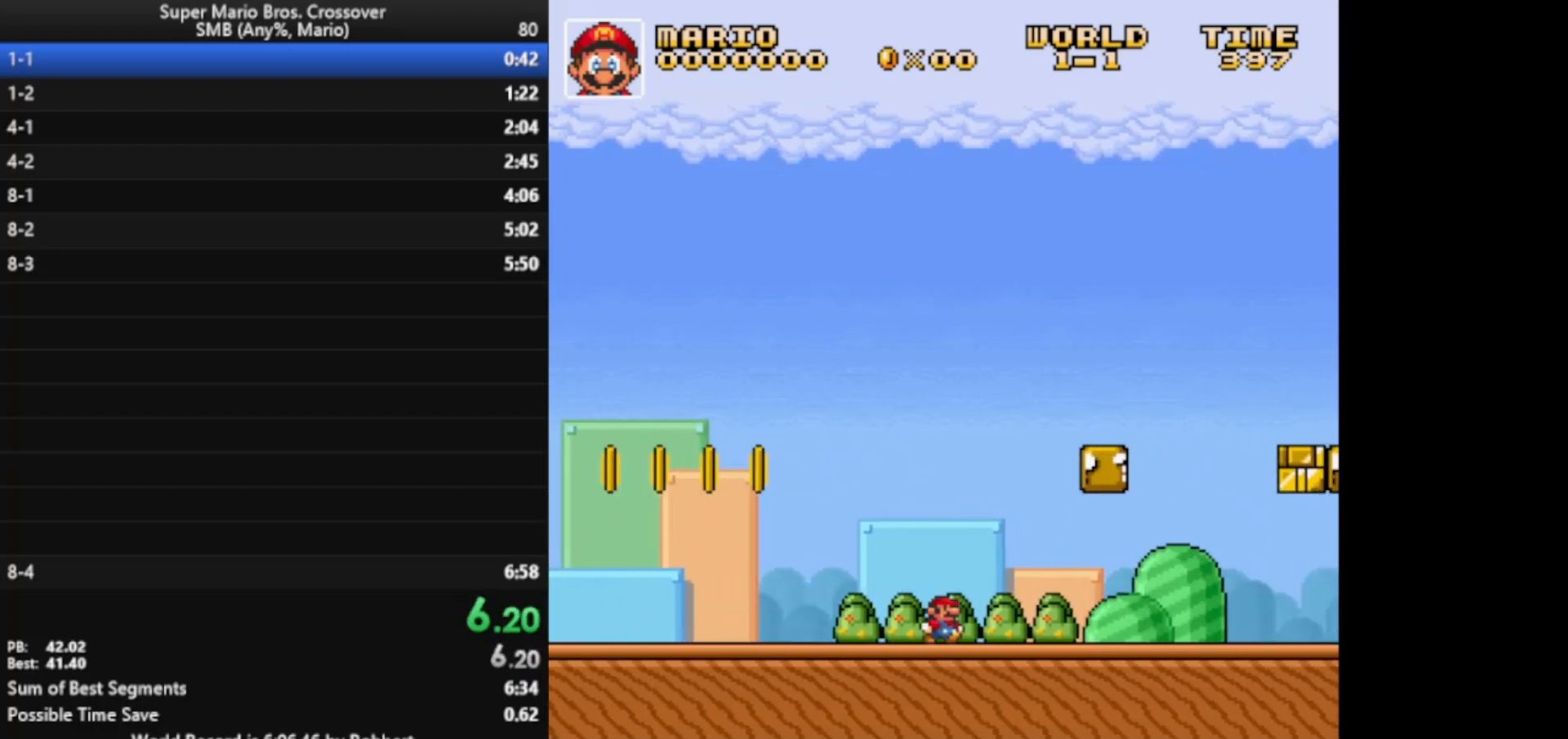
{"keys": ["right", "x"], "events": []}
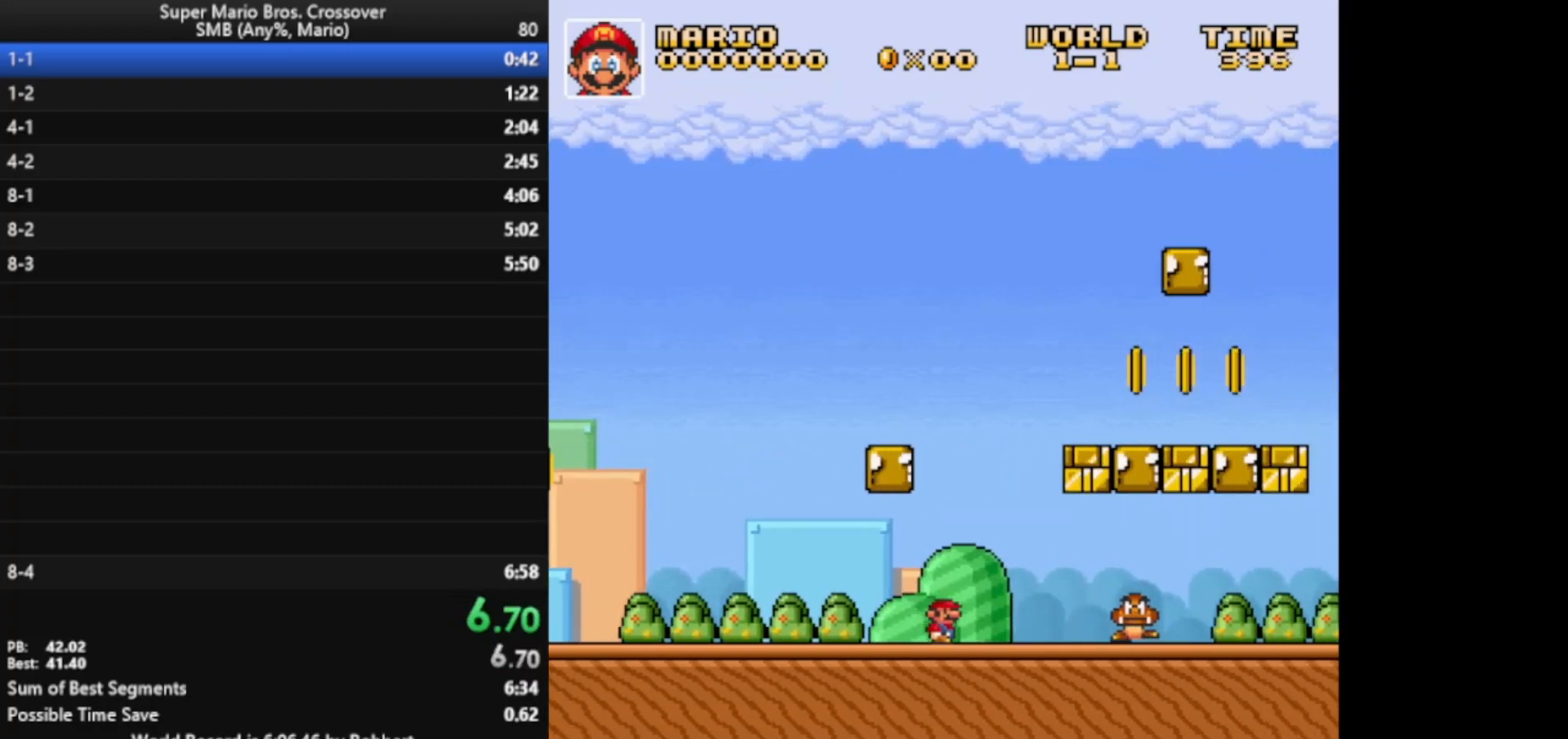
{"keys": ["right", "x"], "events": [[100, "z", "down"], [200, "z", "up"]]}
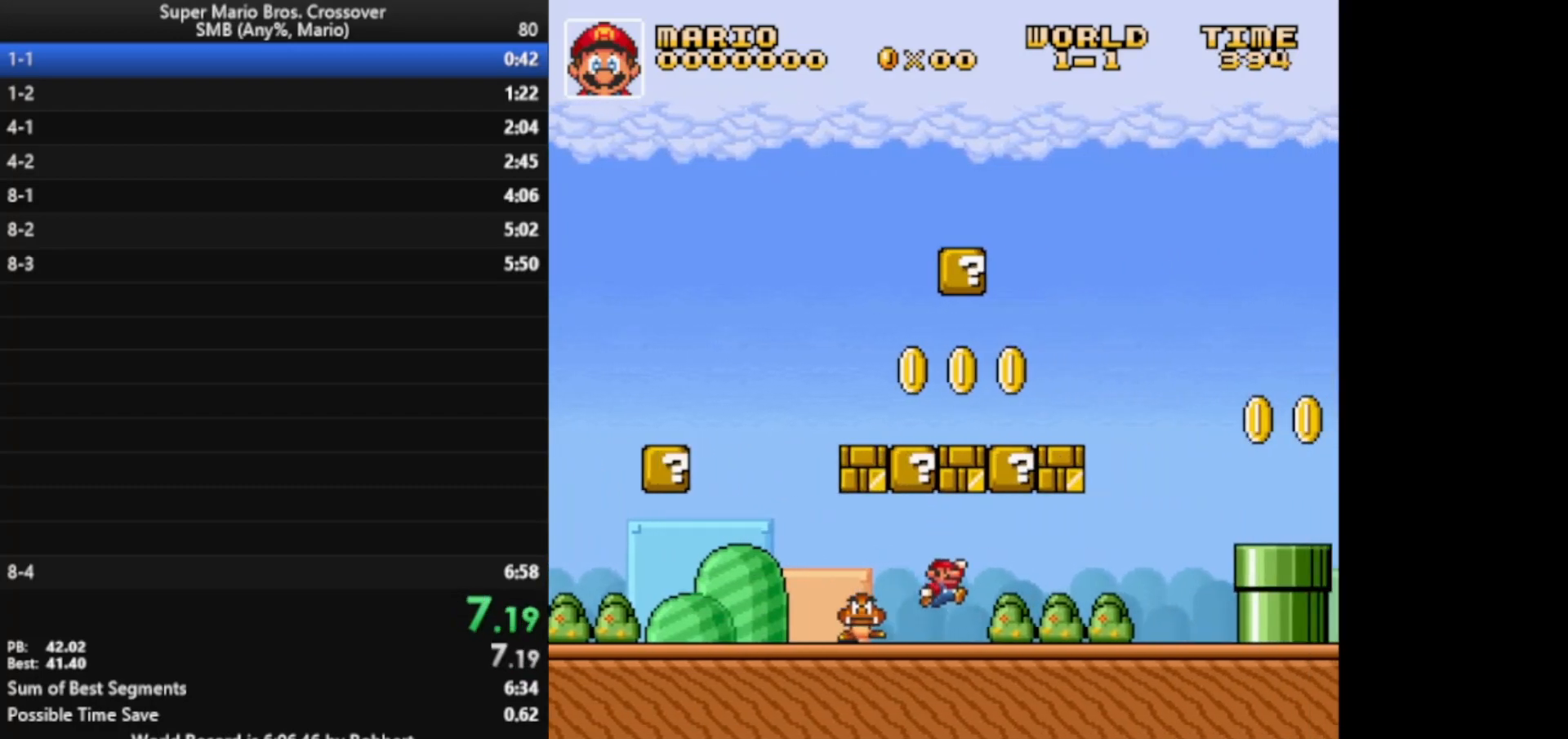
{"keys": ["right", "x", "z"], "events": [[333, "z", "down"]]}
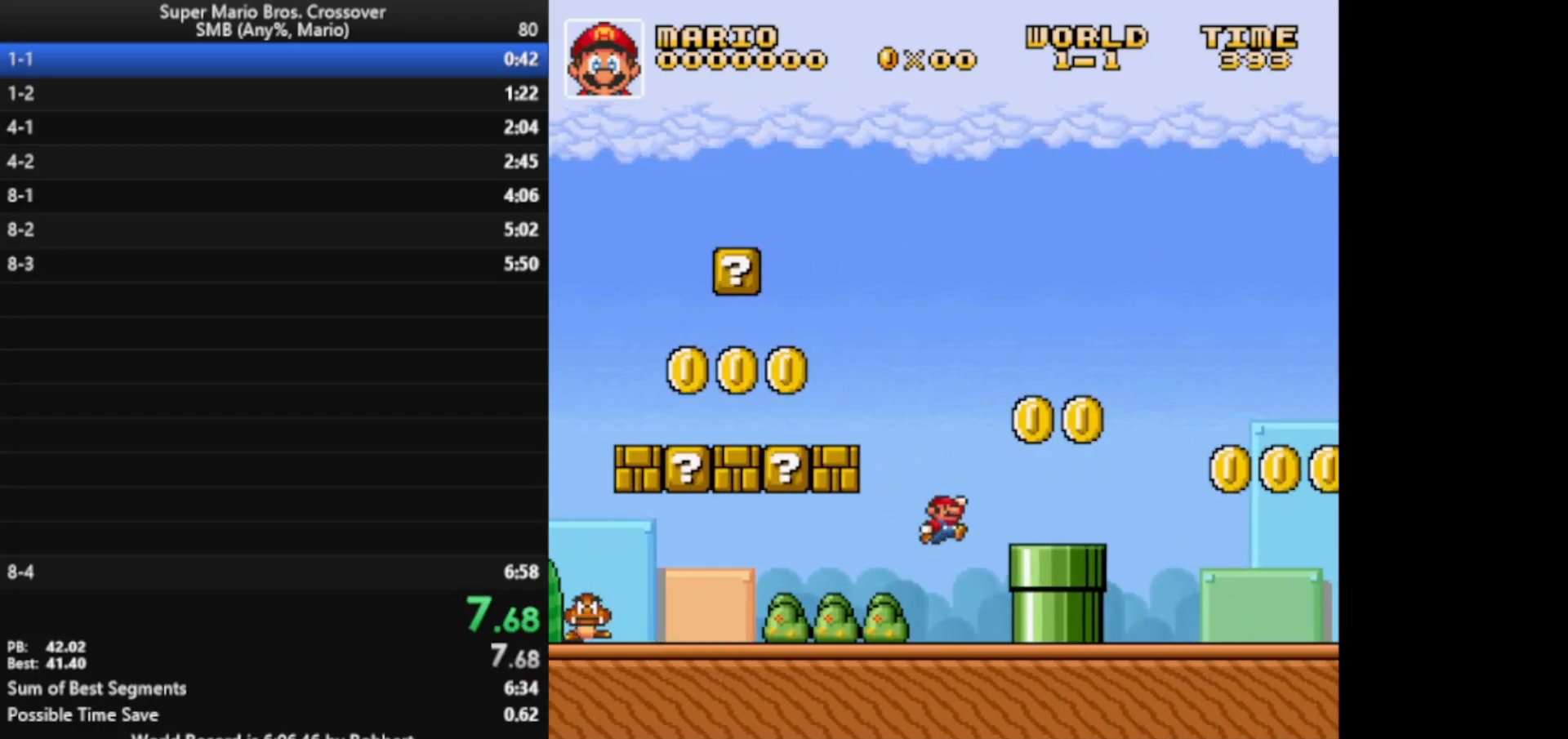
{"keys": ["right", "x", "z"], "events": [[33, "z", "up"], [333, "z", "down"]]}
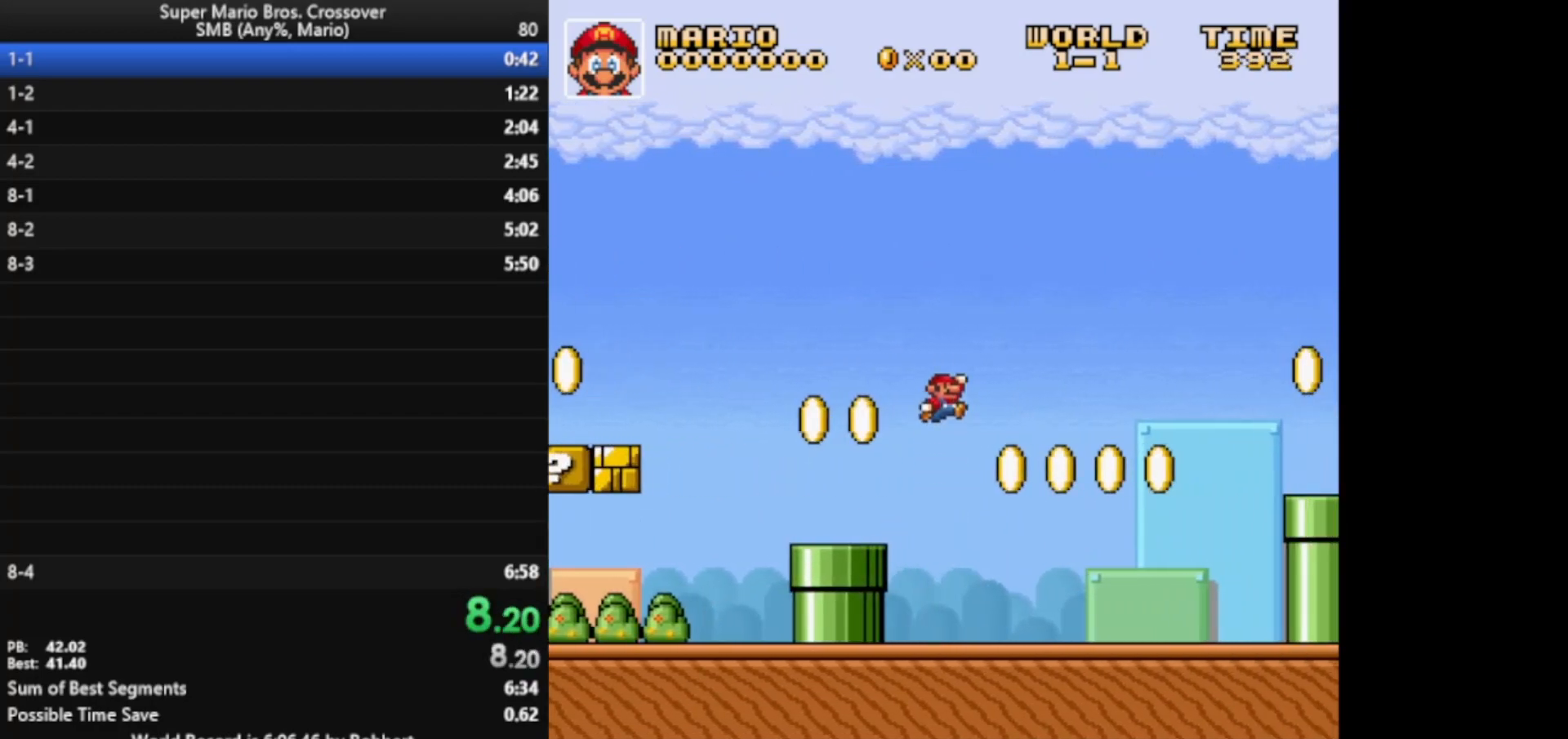
{"keys": ["right", "x"], "events": [[483, "z", "up"]]}
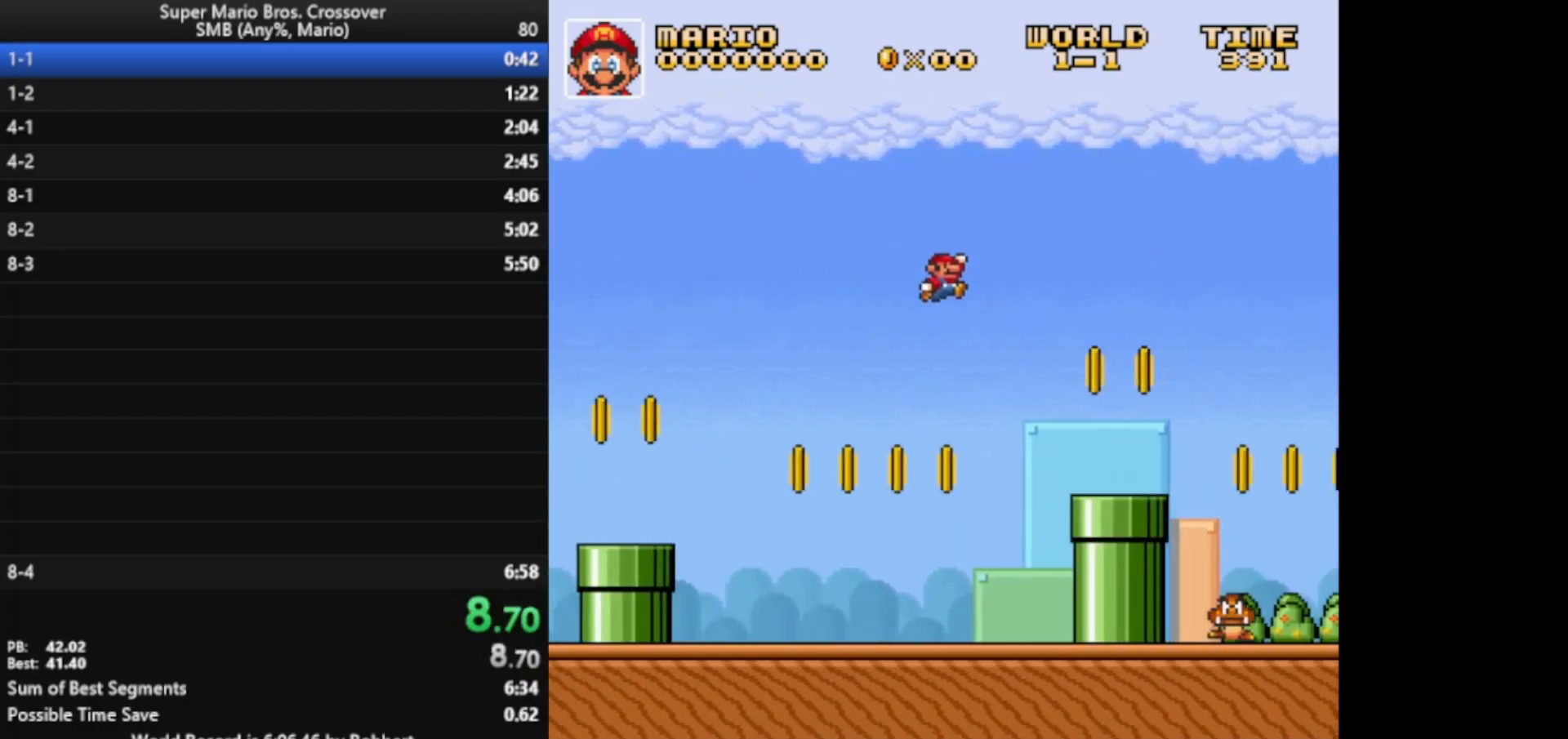
{"keys": ["right", "x", "z"], "events": [[400, "z", "down"]]}
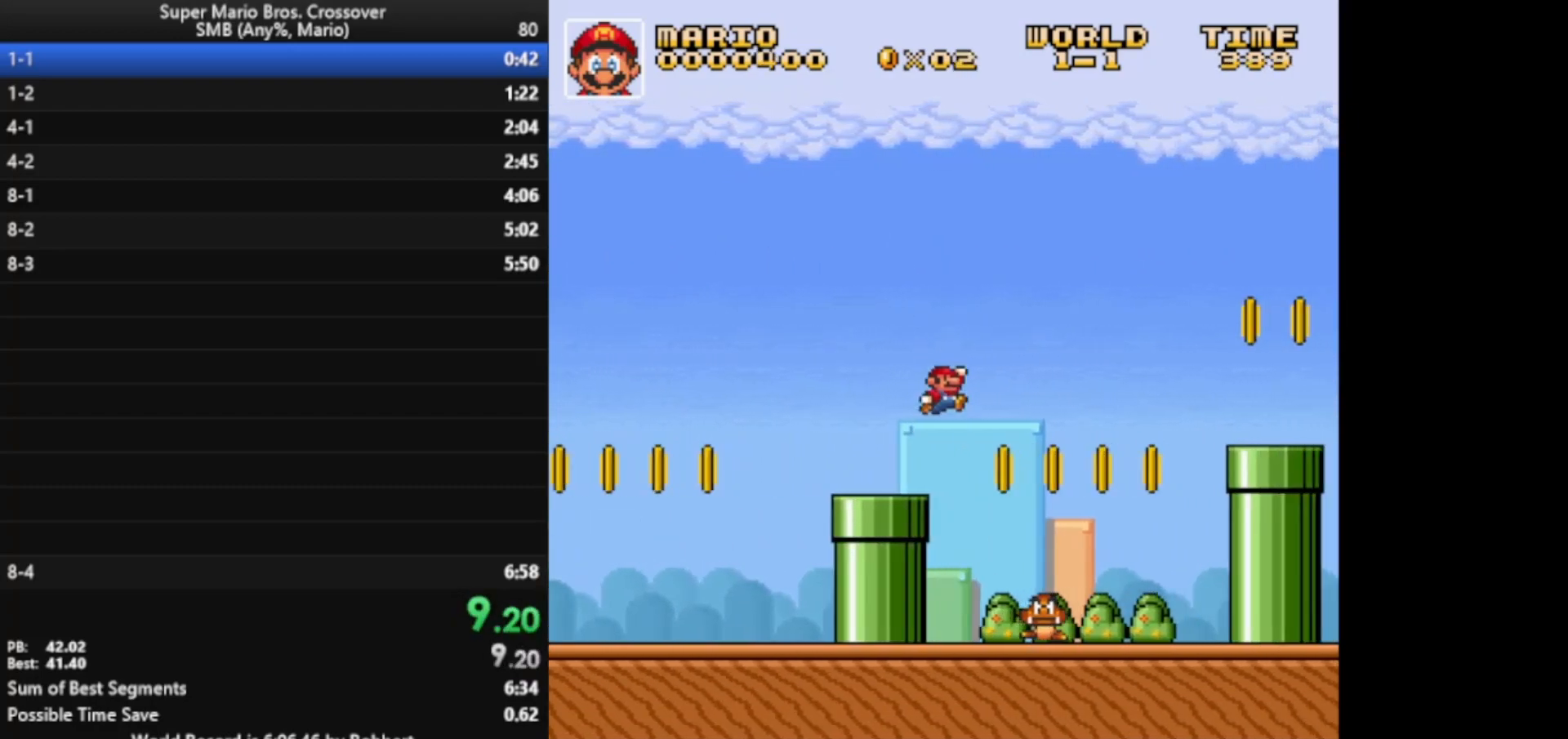
{"keys": ["right", "x"], "events": [[283, "z", "up"]]}
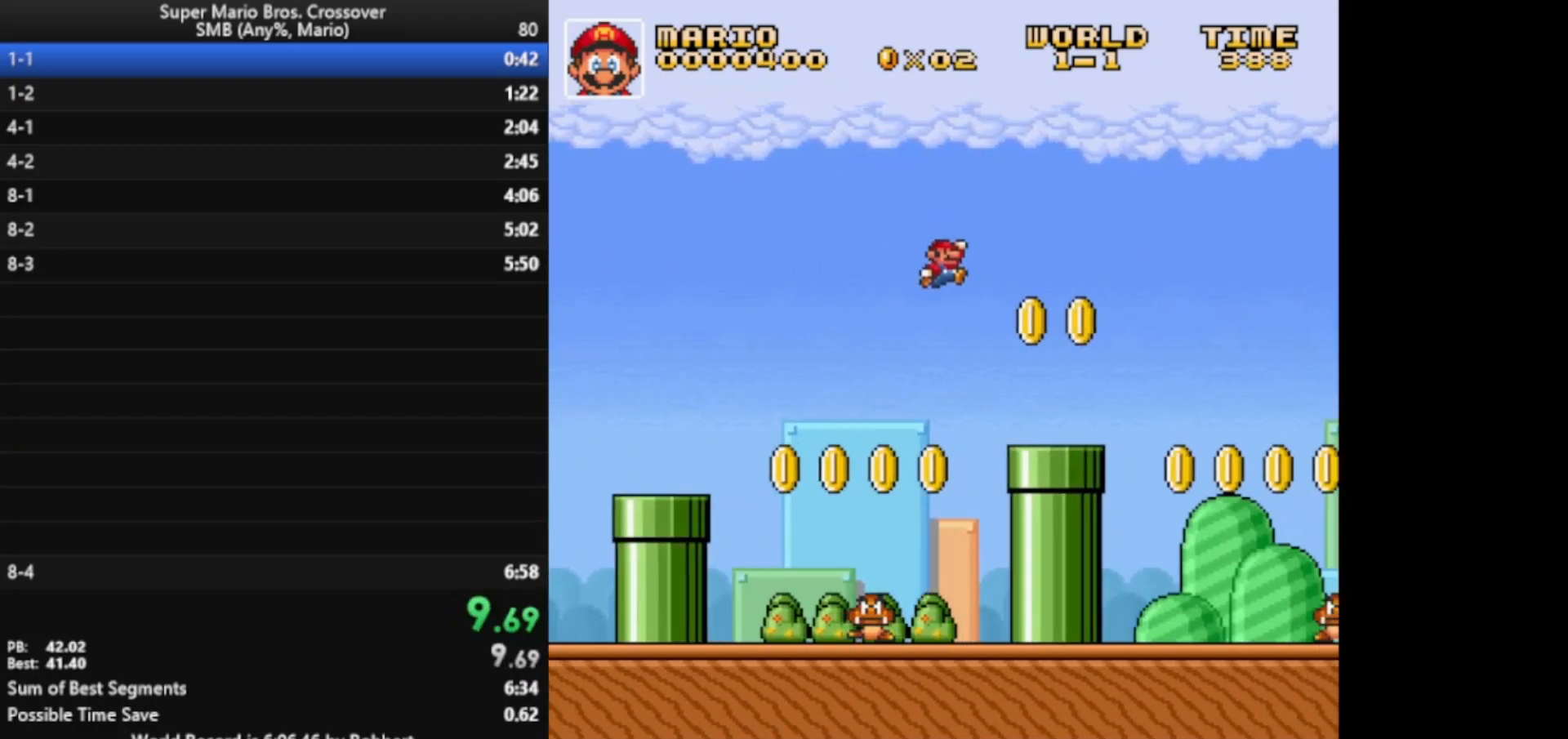
{"keys": ["right", "x", "z"], "events": [[333, "z", "down"]]}
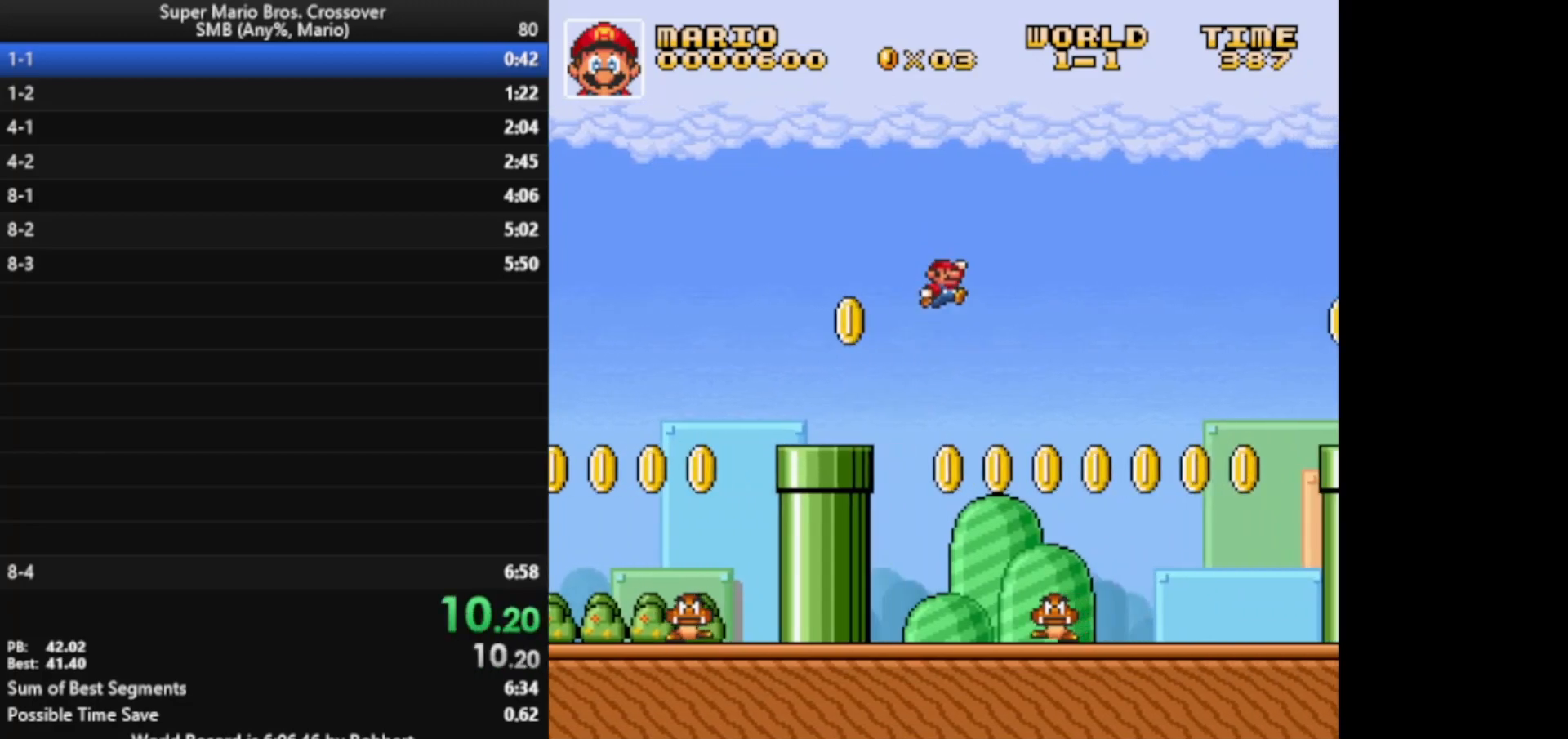
{"keys": ["right", "x", "z"], "events": []}